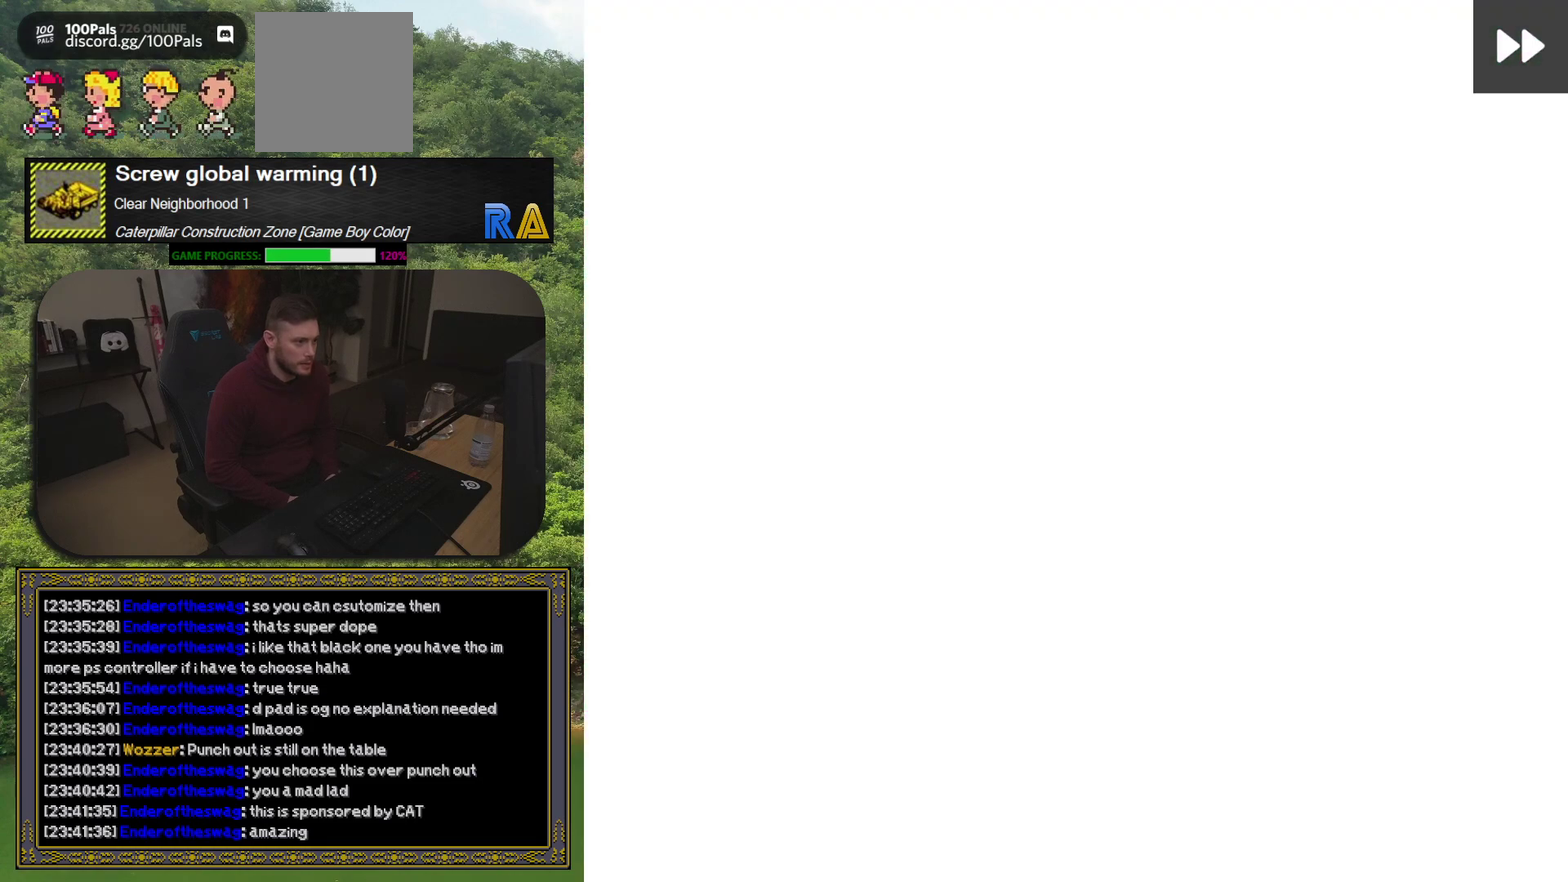
Gameplay with a controller (Xbox layout); each line is a JSON object with the inputs held at the frame after it. "events" lists button and stick changes between this image and that frame as [ms after this image, input, new state], when the widget could be followed in between. Not read: L3 R3 left_stick right_stick.
{"buttons": [], "events": []}
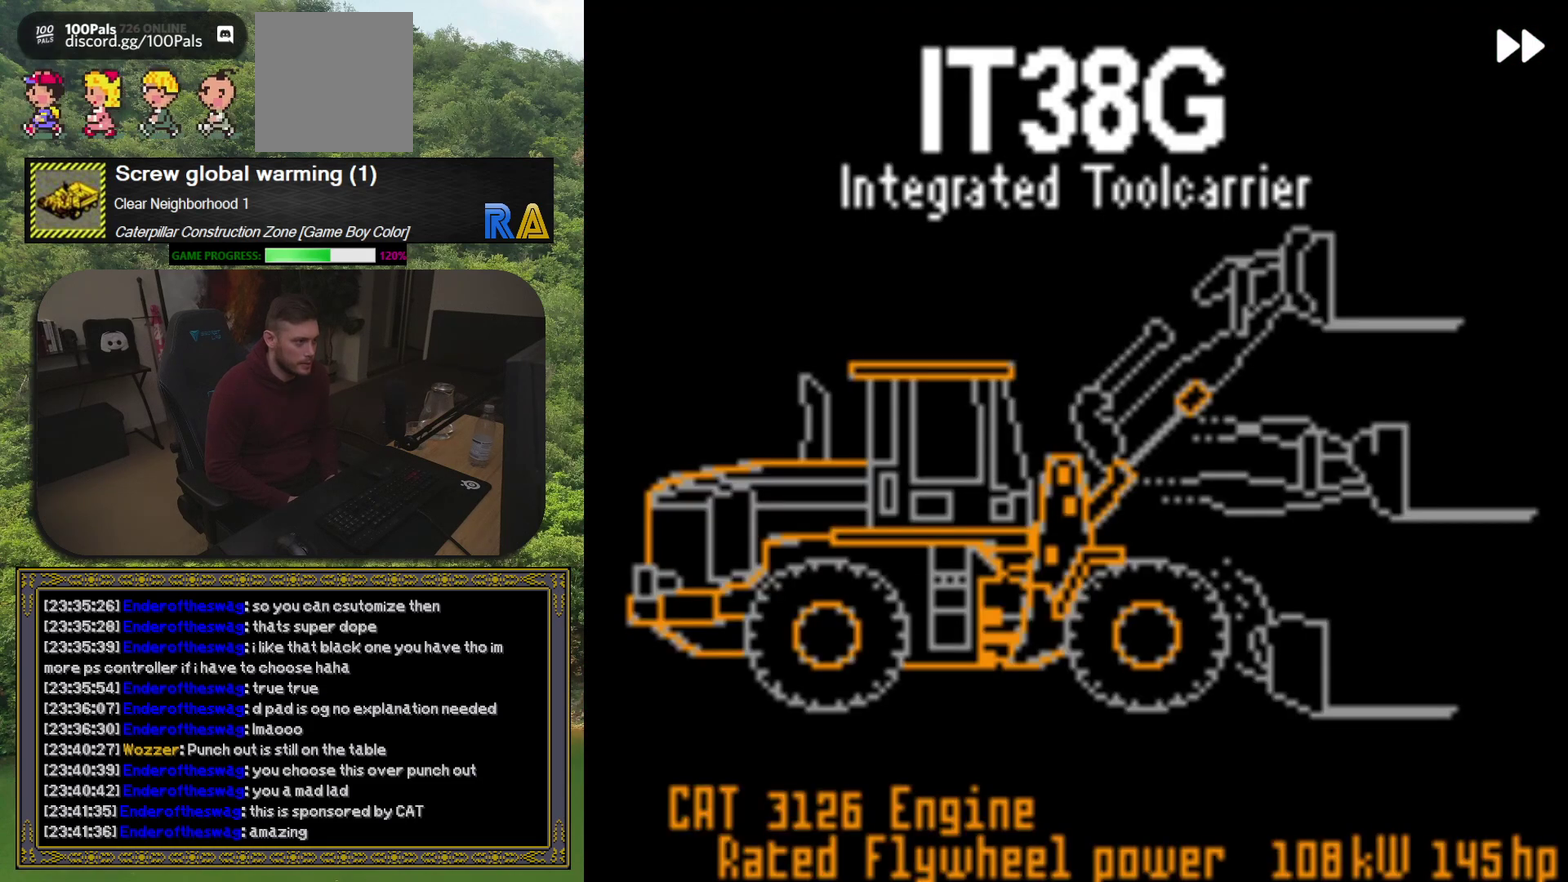
{"buttons": ["DPAD_LEFT"], "events": [[33, "A", "down"], [150, "A", "up"], [467, "DPAD_LEFT", "down"]]}
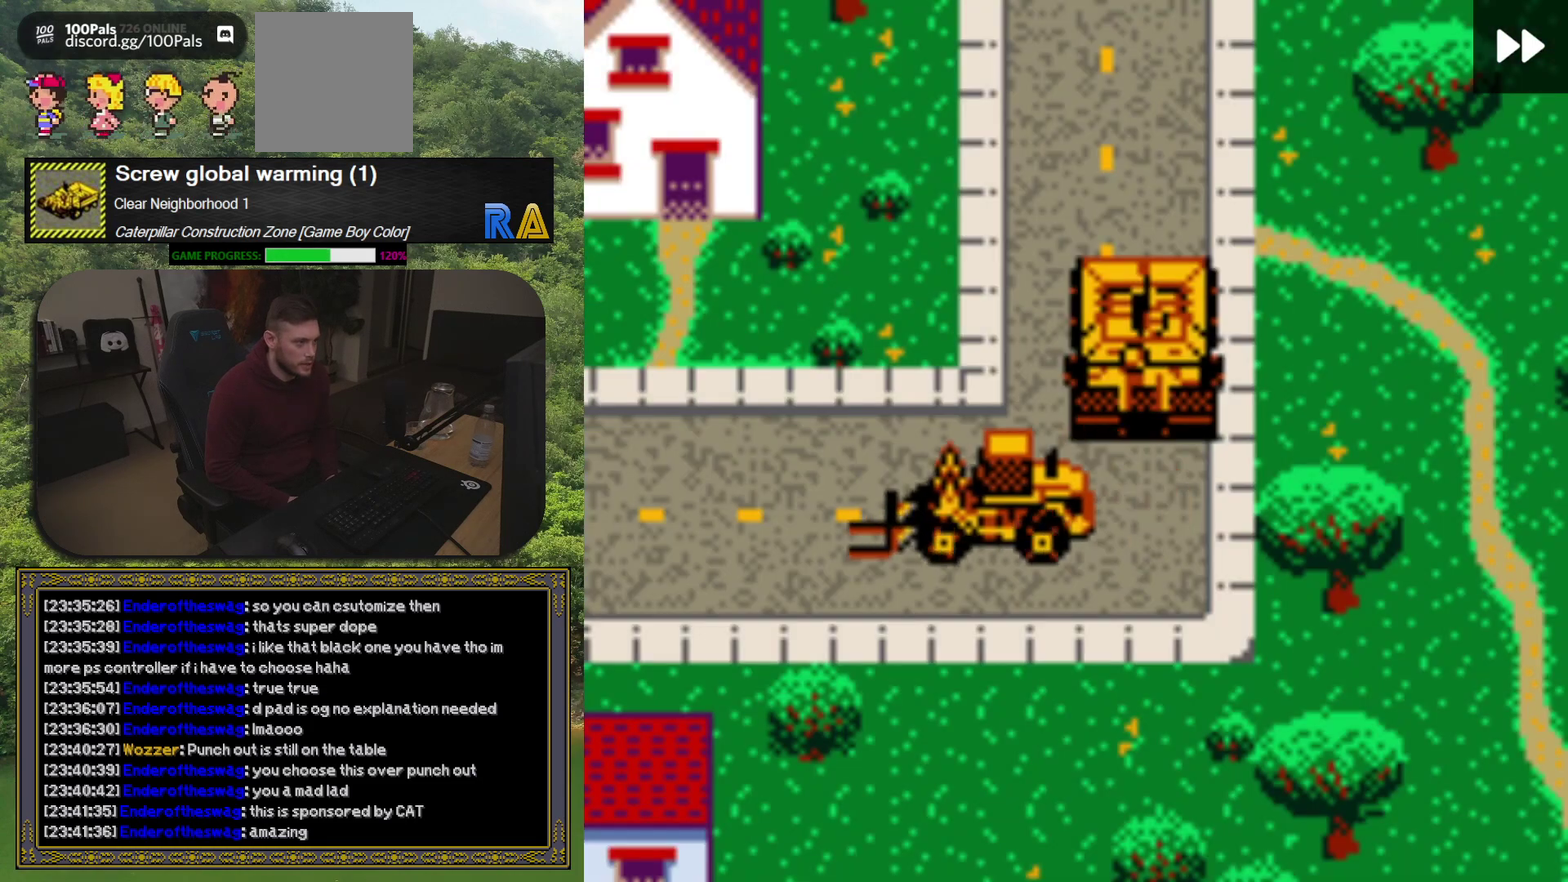
{"buttons": ["DPAD_LEFT"], "events": []}
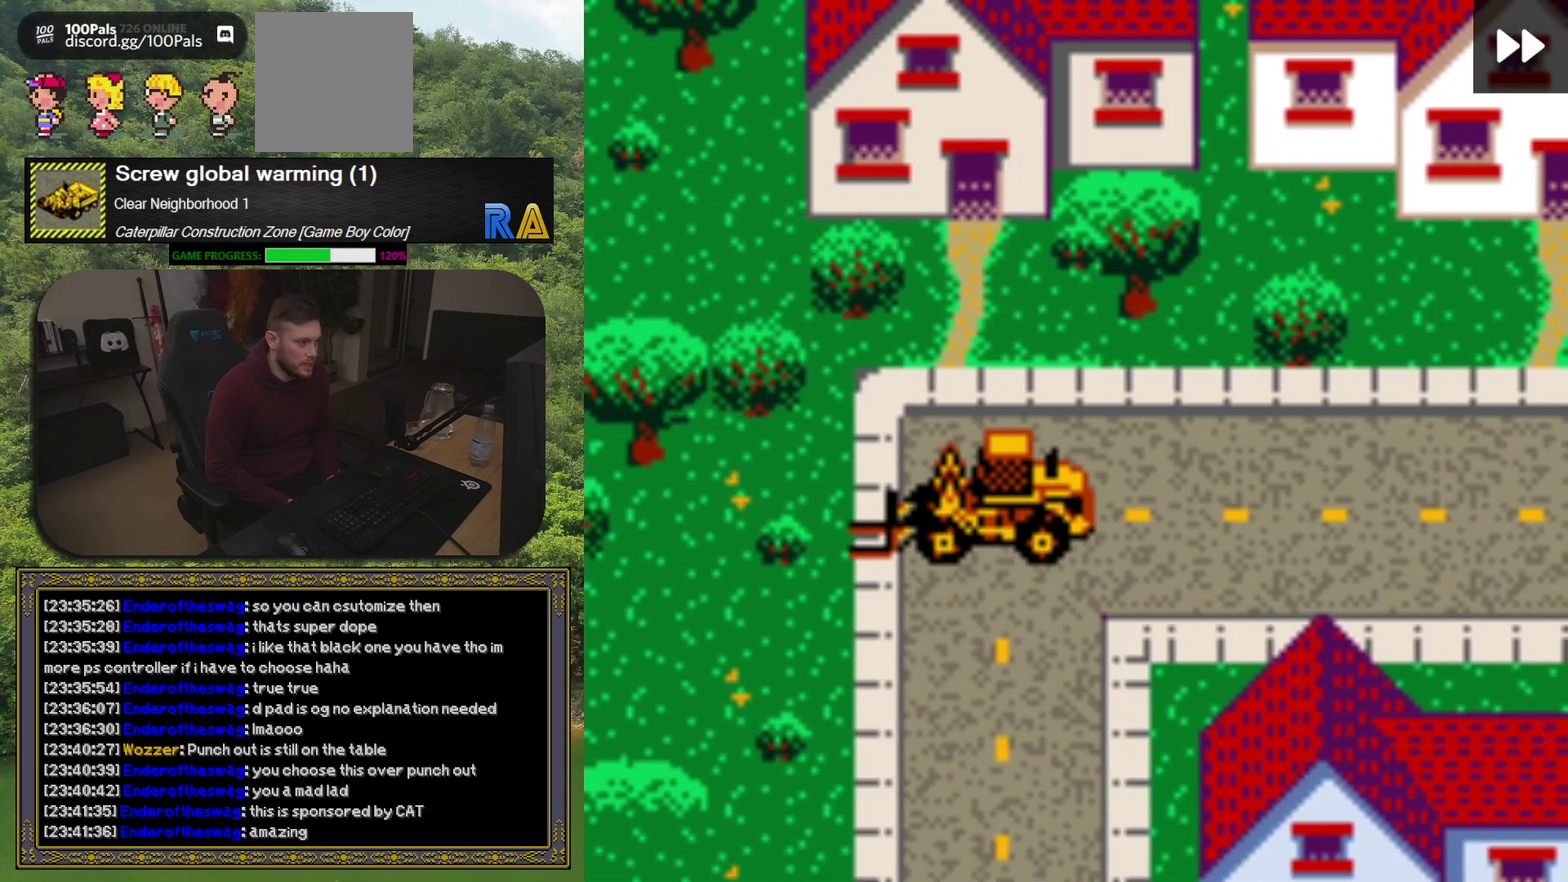
{"buttons": ["DPAD_DOWN"], "events": [[117, "DPAD_LEFT", "up"], [133, "DPAD_DOWN", "down"]]}
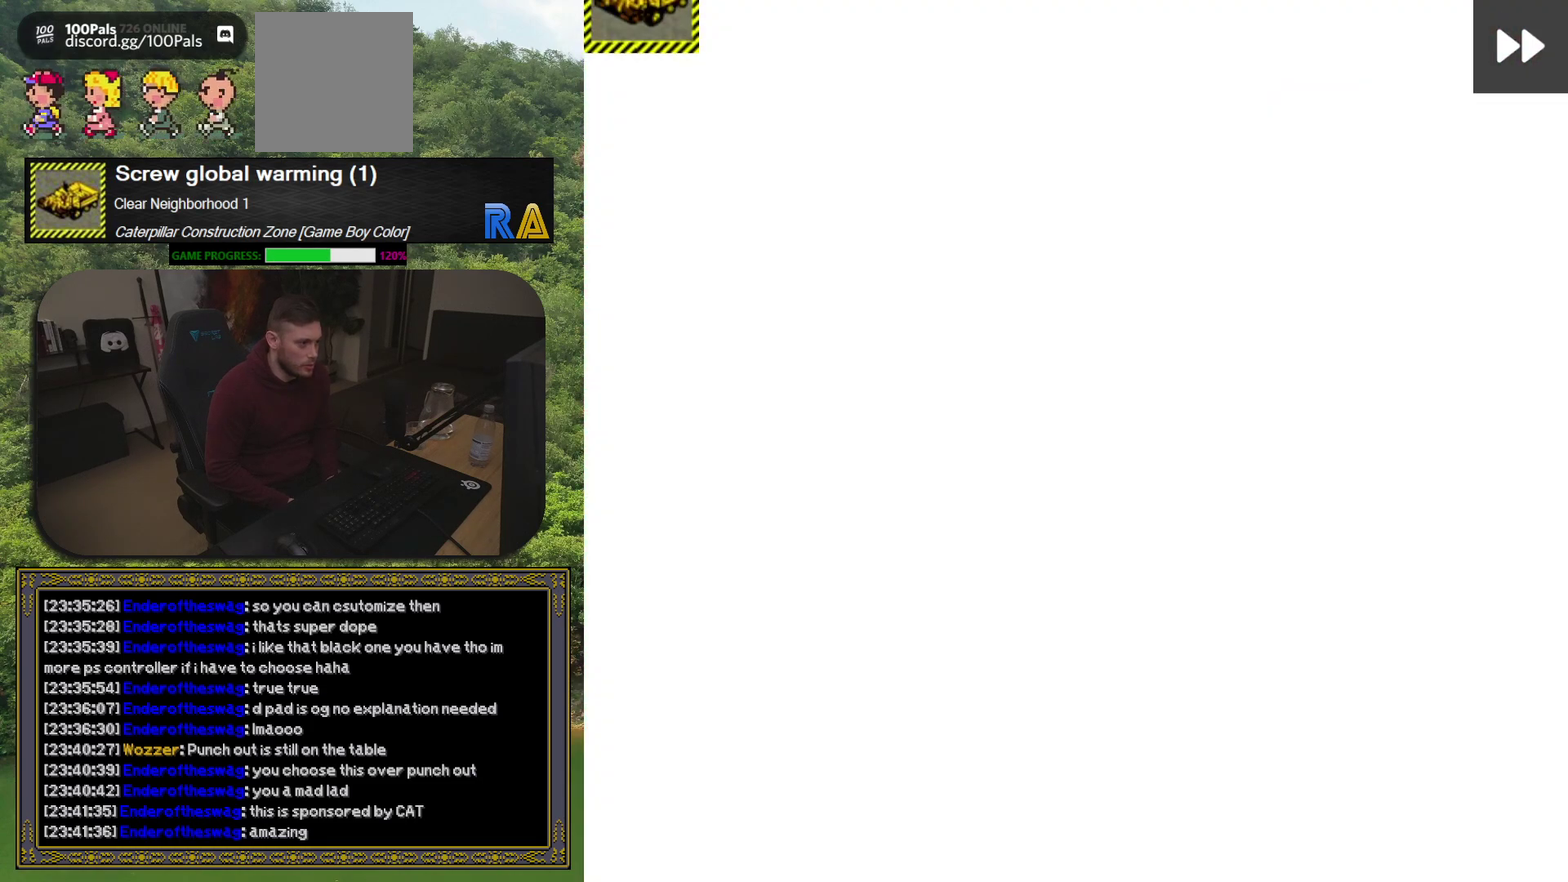
{"buttons": [], "events": [[100, "DPAD_DOWN", "up"]]}
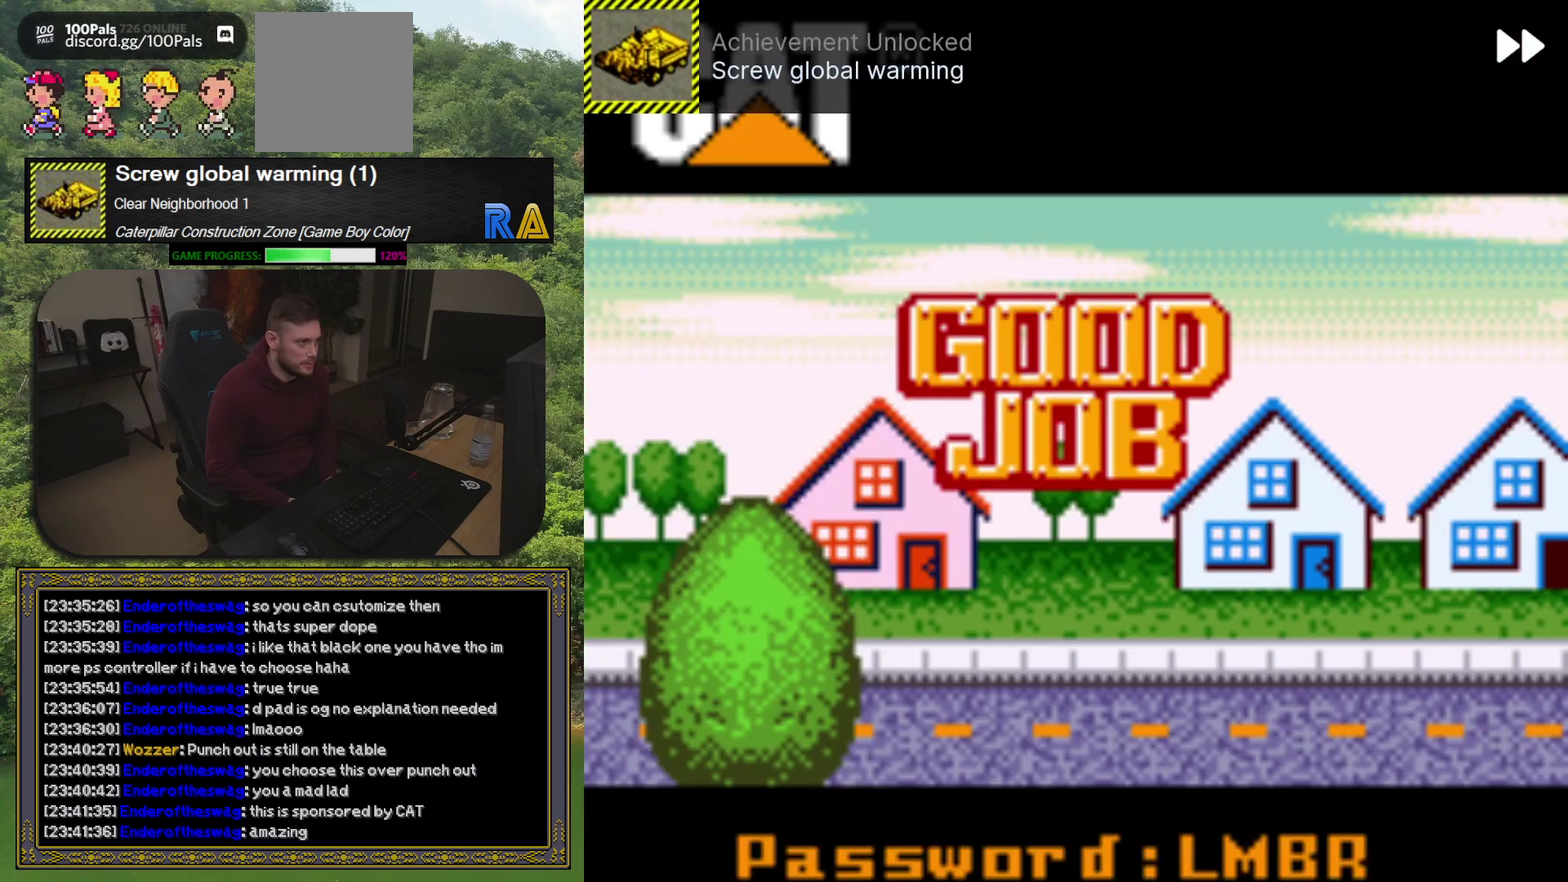
{"buttons": [], "events": []}
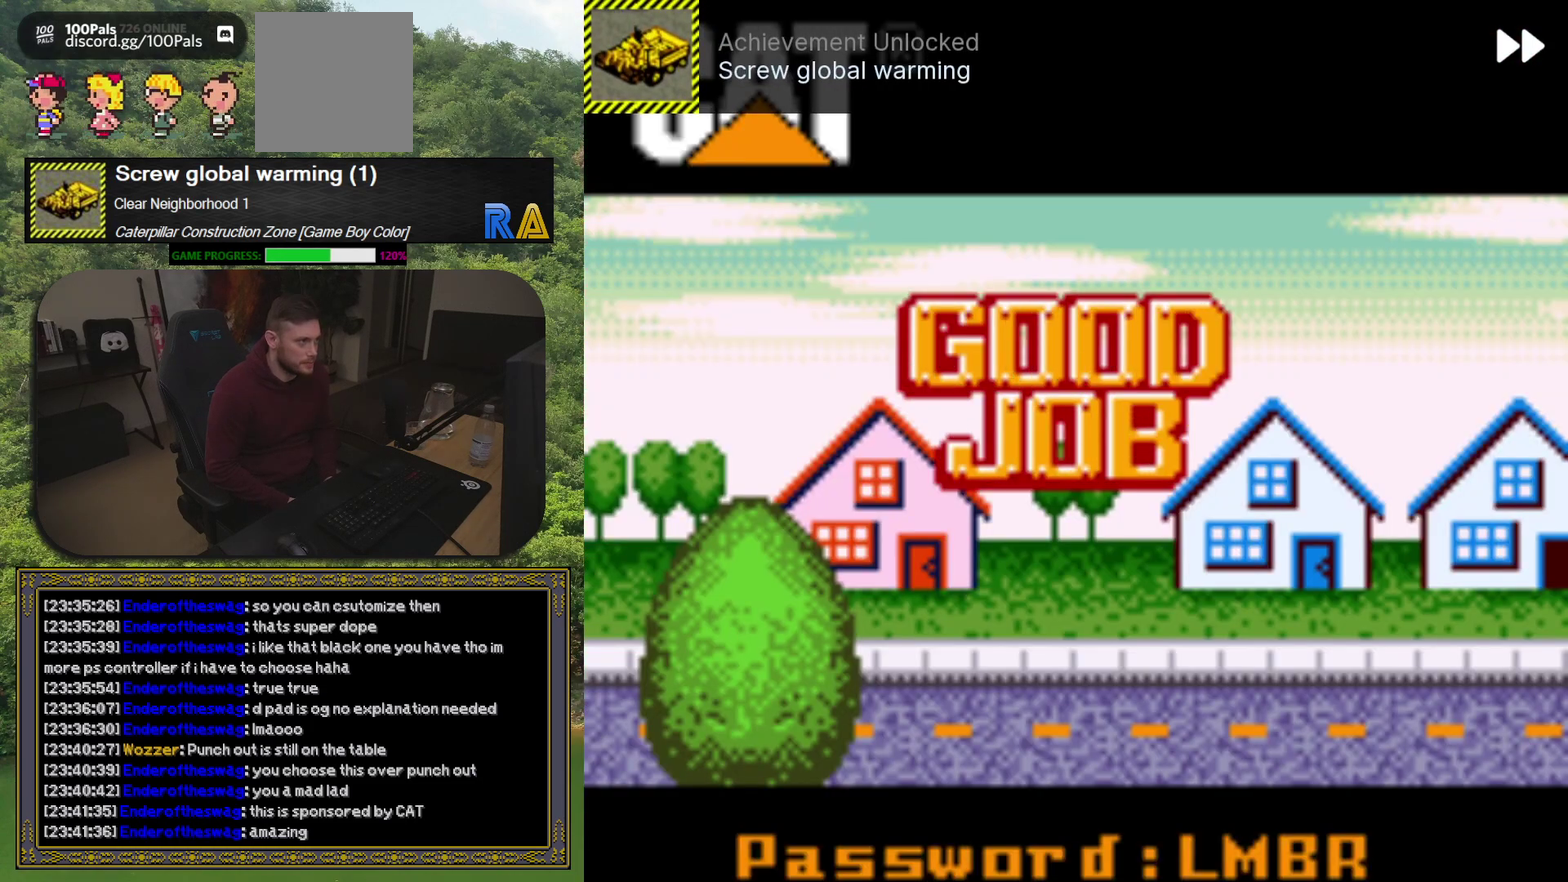
{"buttons": [], "events": []}
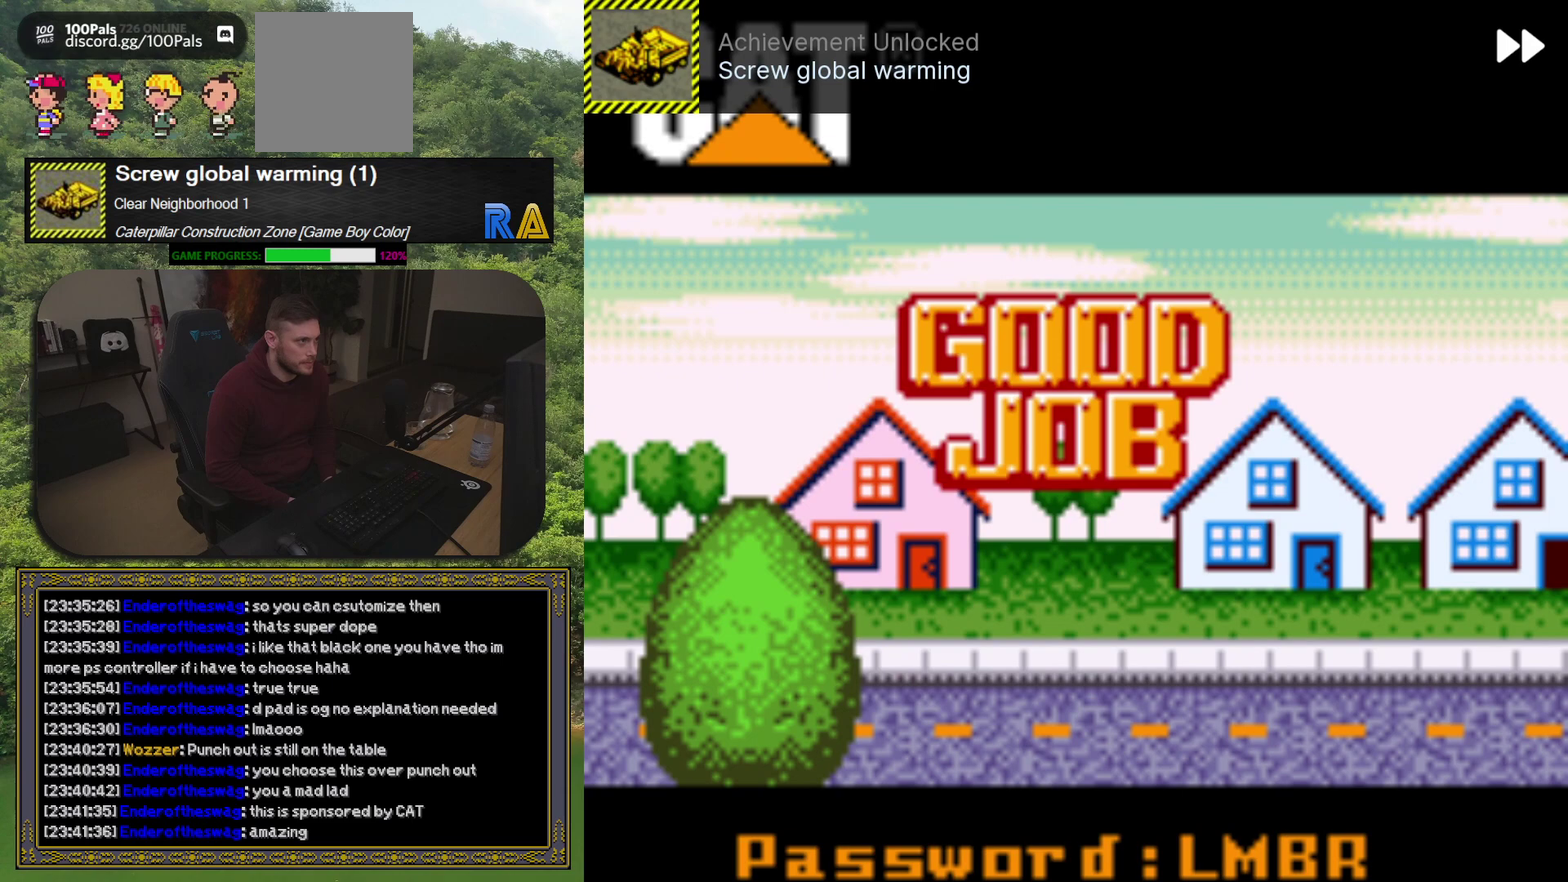
{"buttons": [], "events": [[67, "A", "down"], [183, "A", "up"]]}
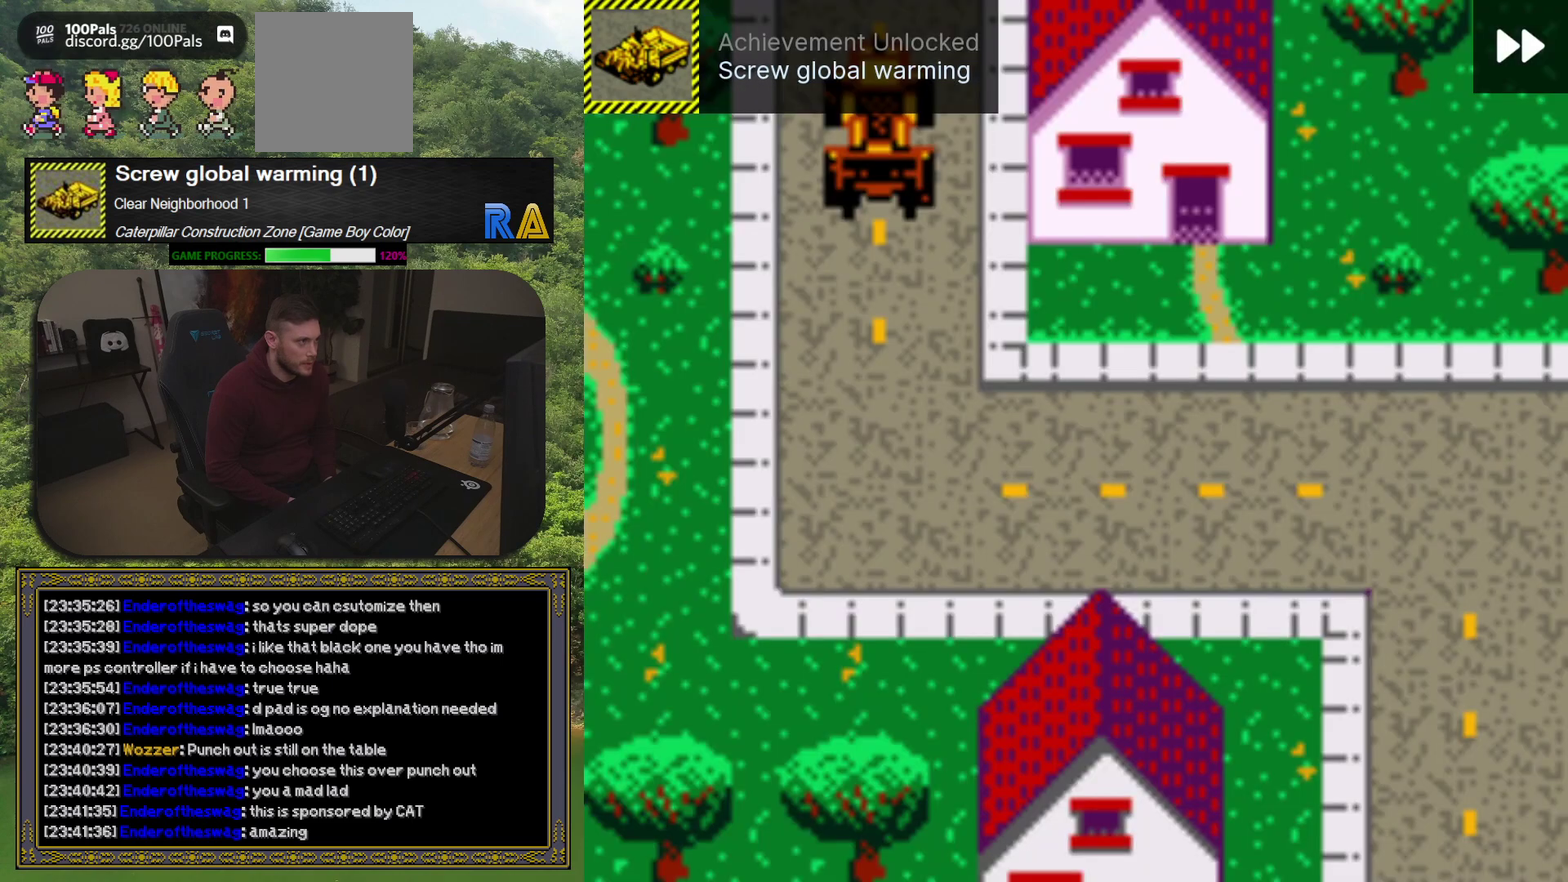
{"buttons": ["DPAD_DOWN"], "events": [[483, "DPAD_DOWN", "down"]]}
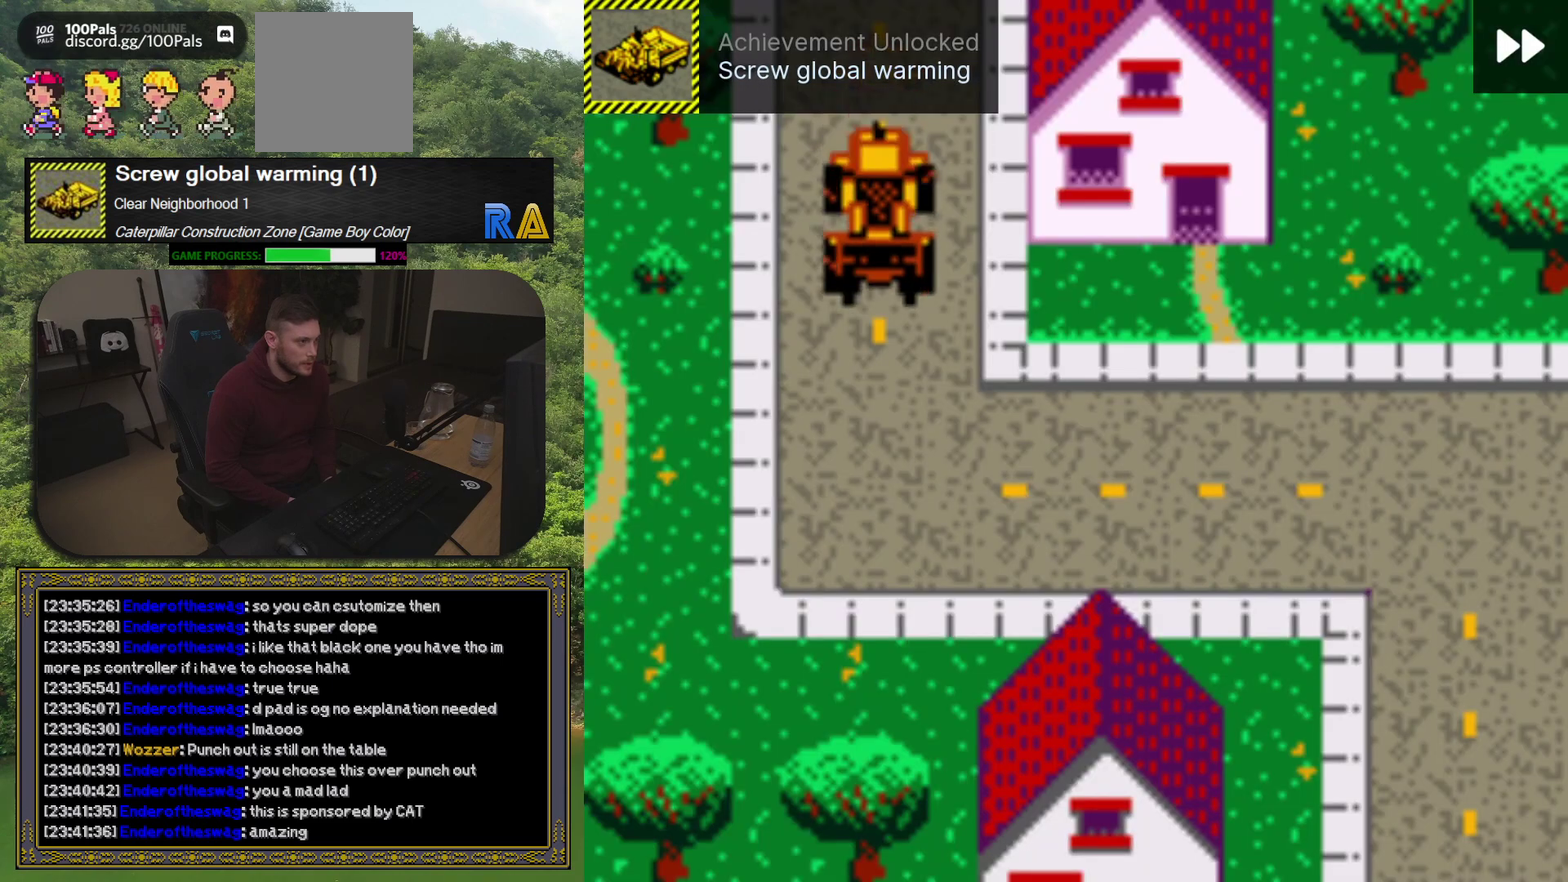
{"buttons": ["DPAD_RIGHT"], "events": [[167, "DPAD_DOWN", "up"], [183, "DPAD_RIGHT", "down"]]}
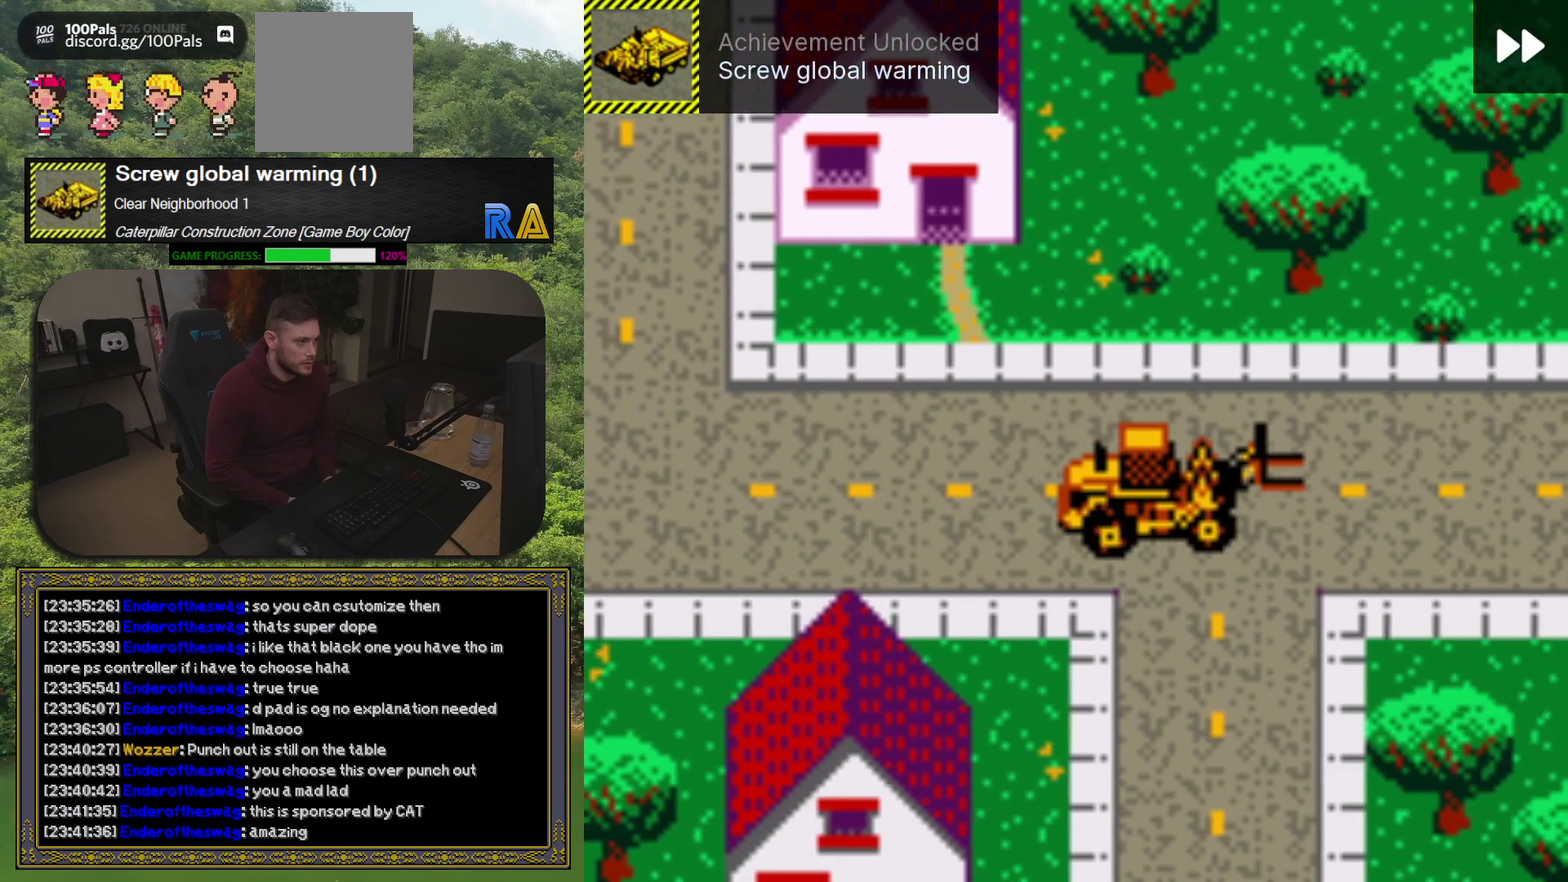
{"buttons": [], "events": [[117, "DPAD_RIGHT", "up"]]}
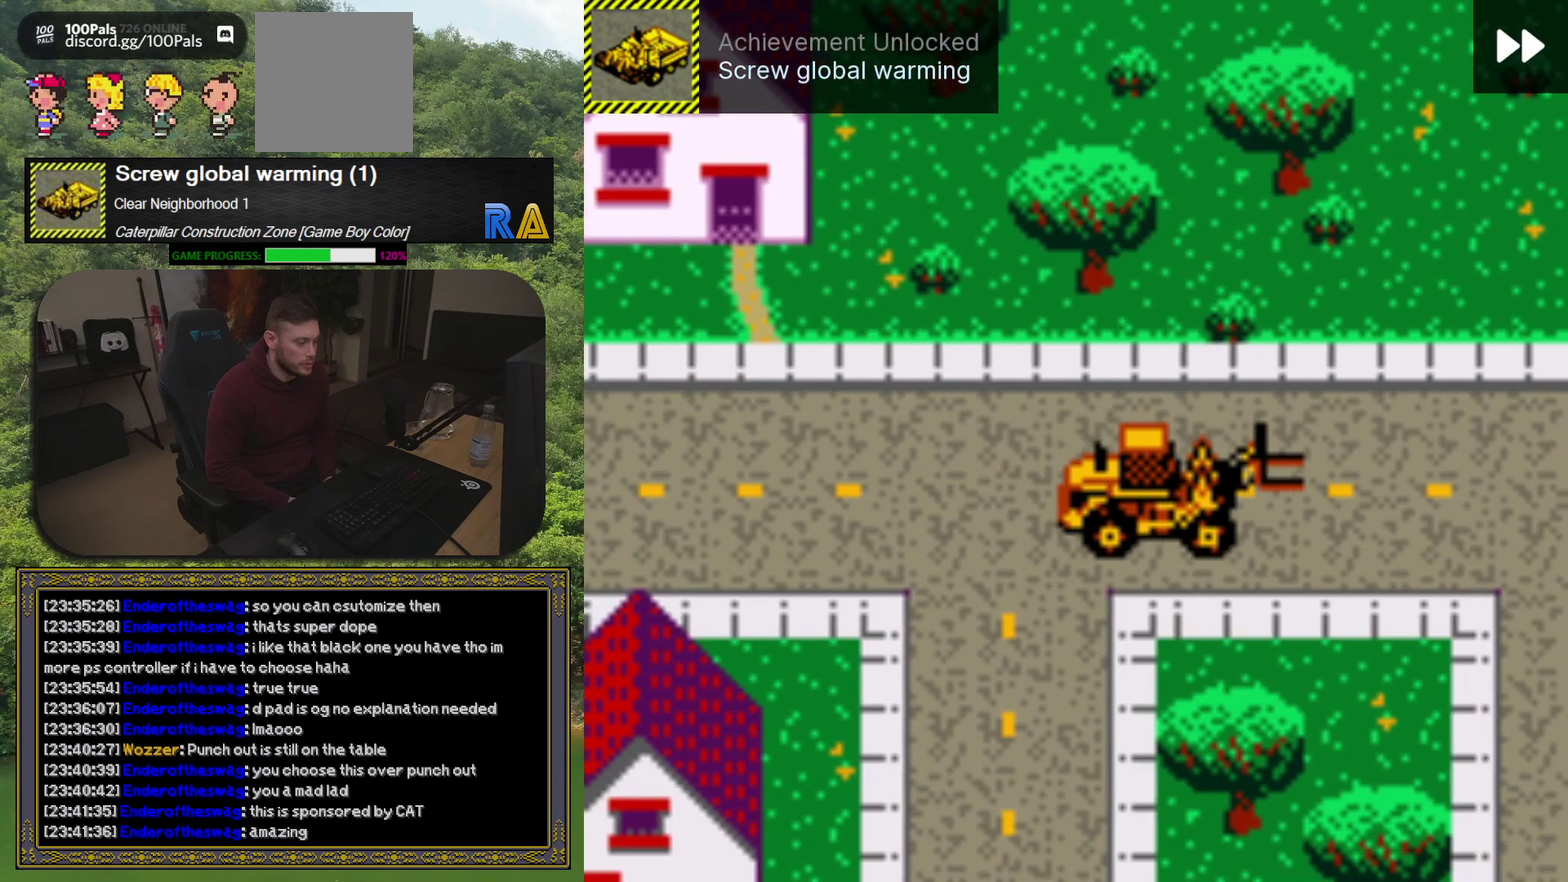
{"buttons": ["DPAD_DOWN"], "events": [[17, "DPAD_RIGHT", "down"], [200, "DPAD_RIGHT", "up"], [417, "DPAD_DOWN", "down"]]}
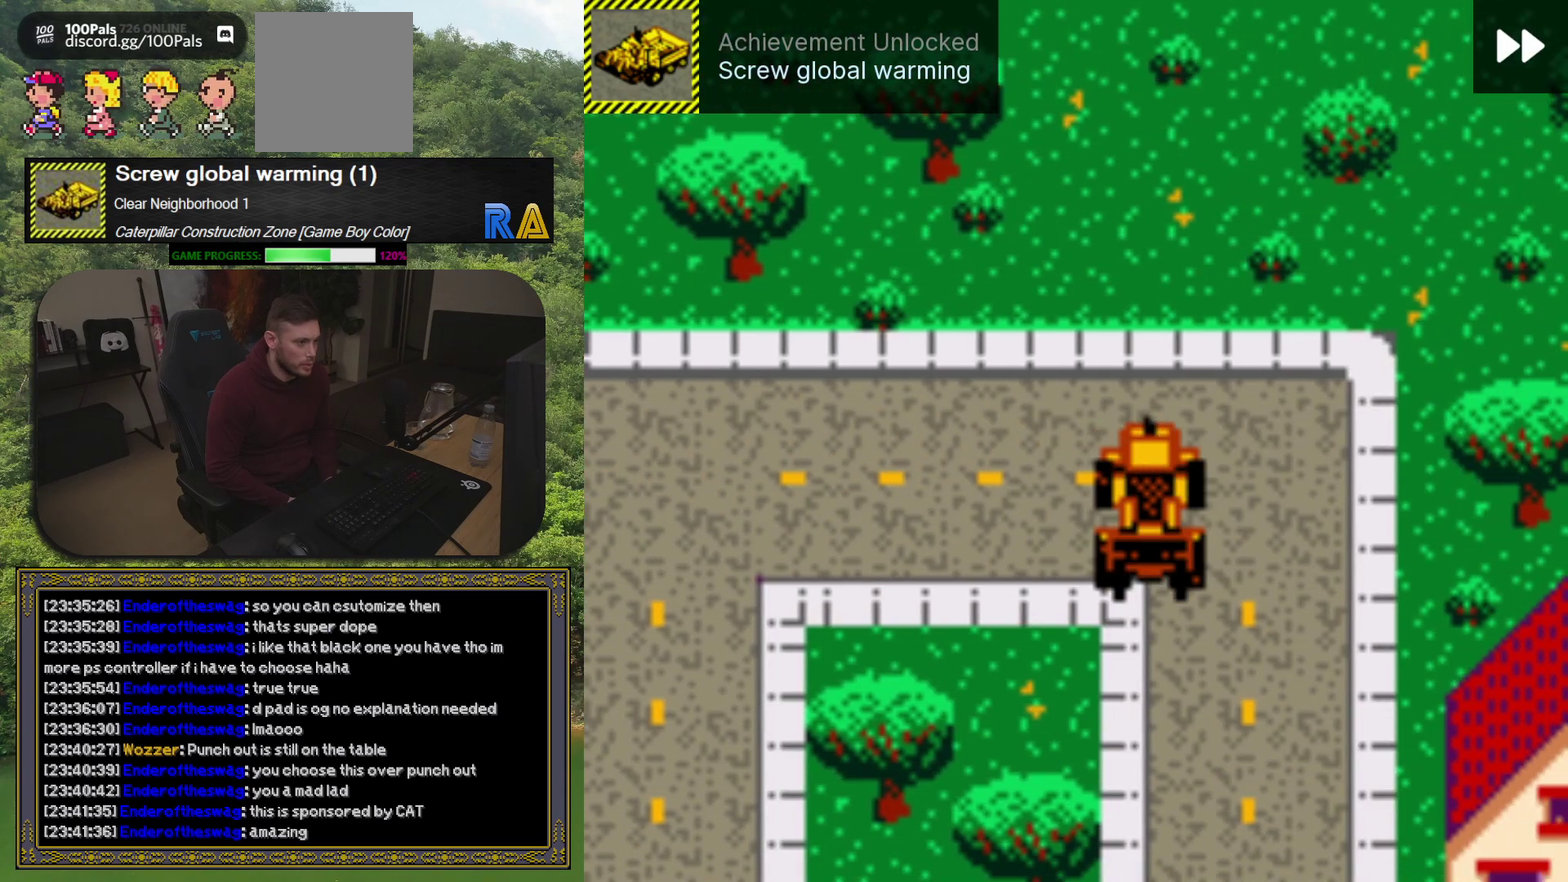
{"buttons": ["DPAD_DOWN"], "events": [[267, "DPAD_DOWN", "up"], [283, "DPAD_RIGHT", "down"], [383, "DPAD_DOWN", "down"], [383, "DPAD_RIGHT", "up"]]}
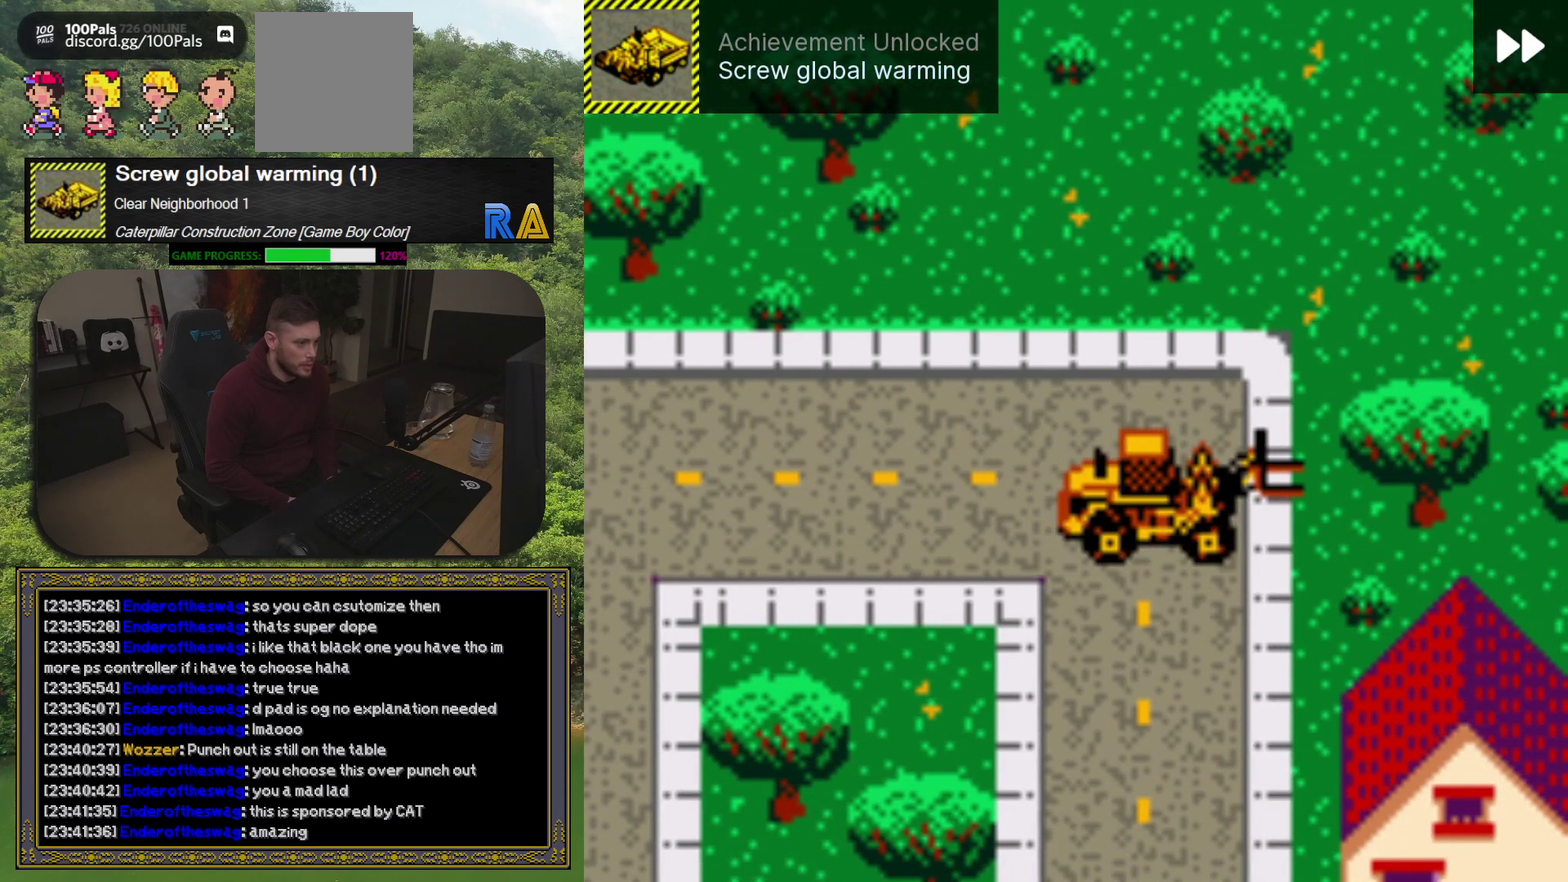
{"buttons": ["DPAD_DOWN"], "events": [[317, "DPAD_DOWN", "up"], [417, "DPAD_DOWN", "down"]]}
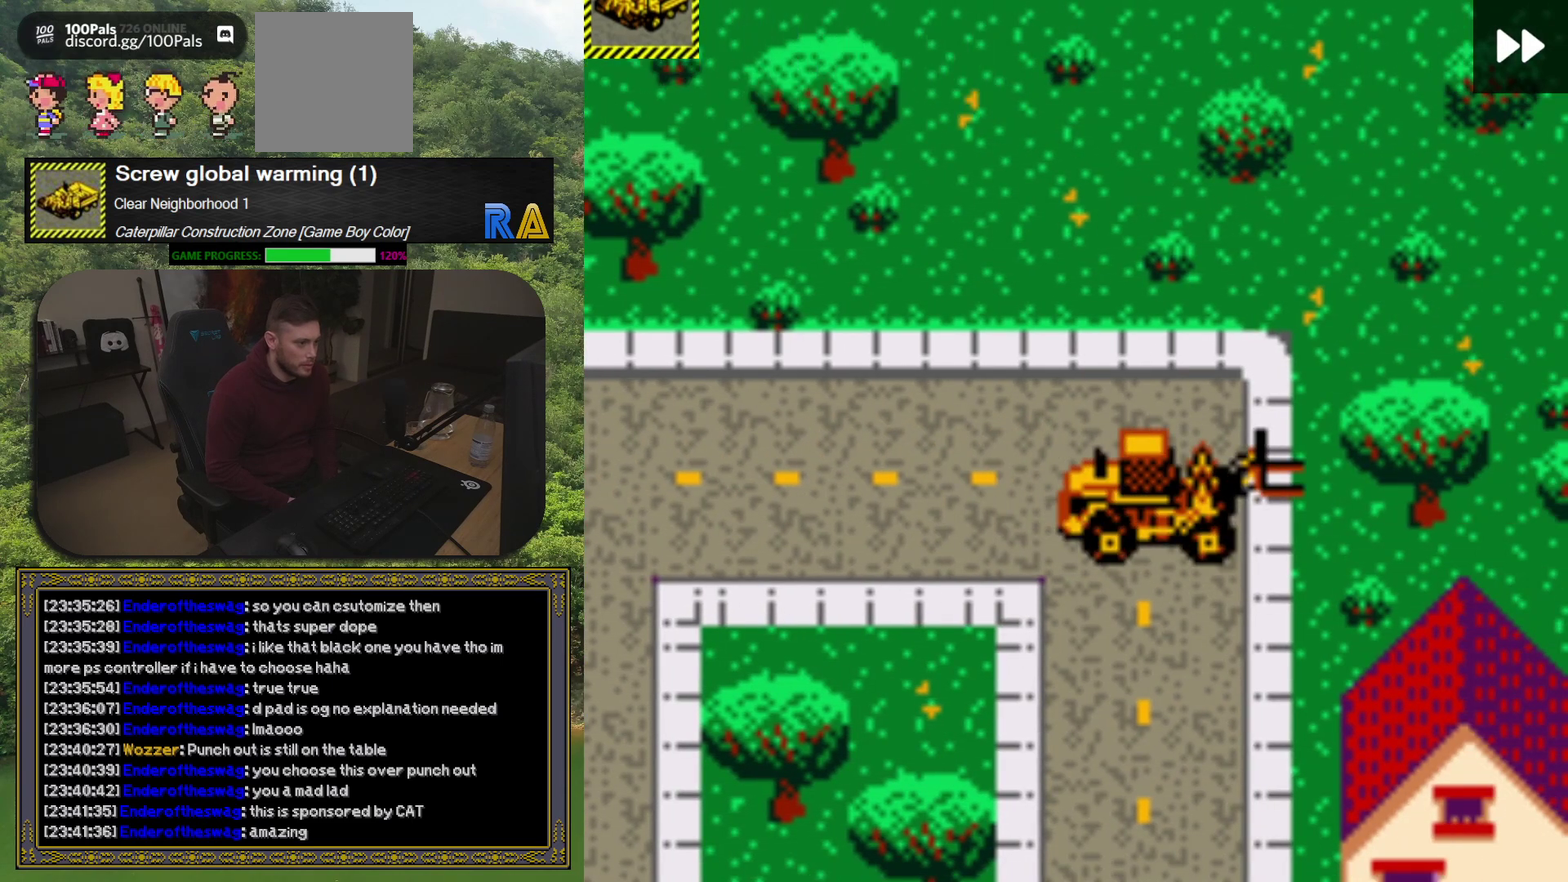
{"buttons": ["DPAD_DOWN", "DPAD_RIGHT"], "events": [[183, "DPAD_LEFT", "down"], [233, "DPAD_DOWN", "up"], [300, "DPAD_LEFT", "up"], [317, "DPAD_DOWN", "down"], [400, "DPAD_RIGHT", "down"]]}
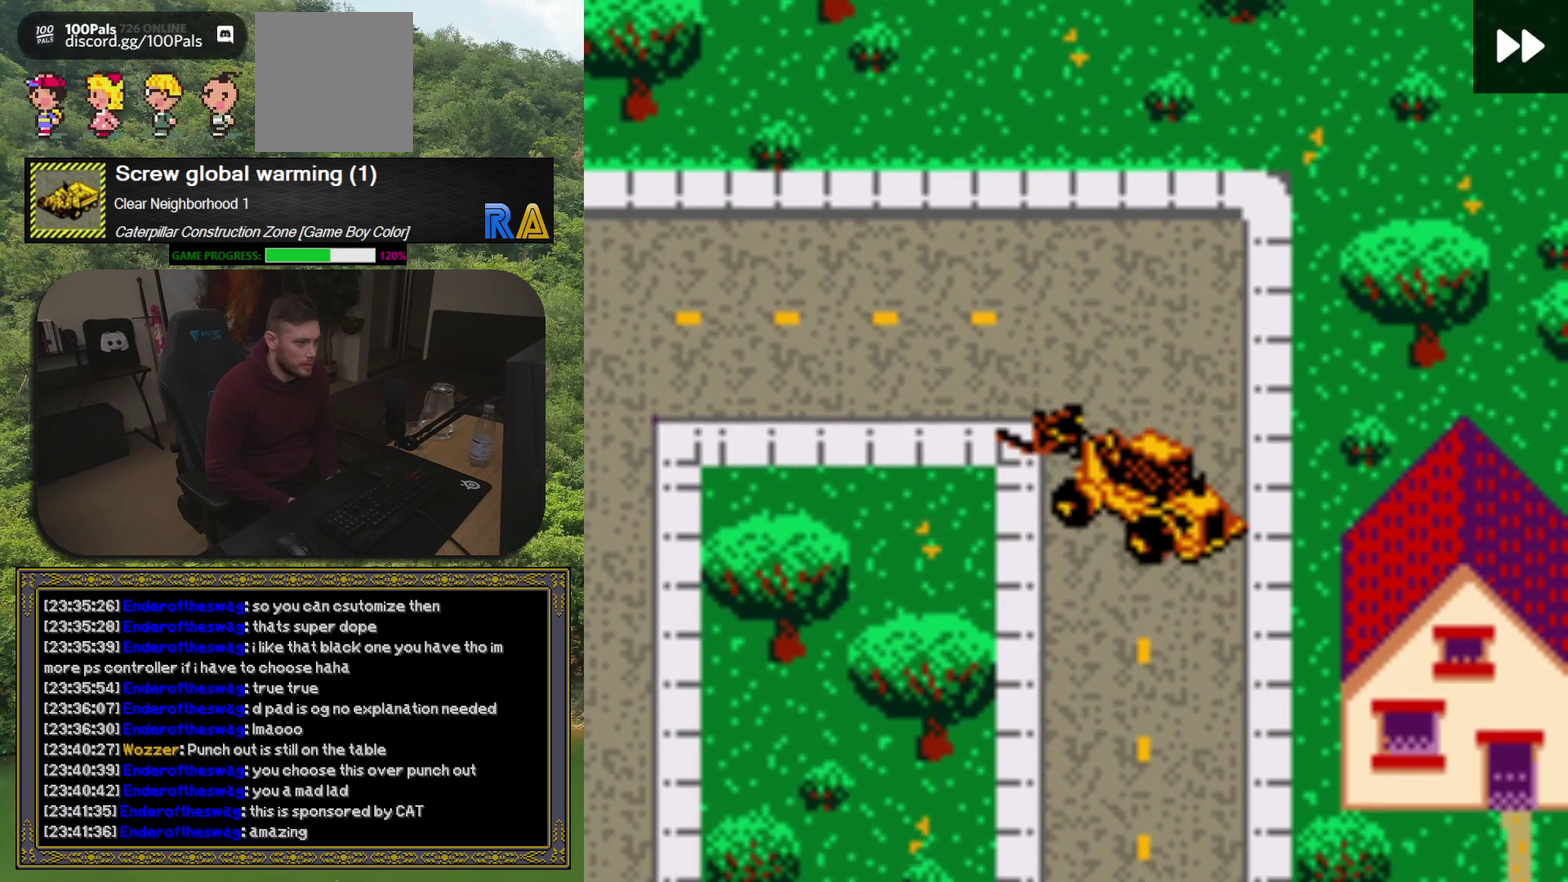
{"buttons": [], "events": [[50, "DPAD_RIGHT", "up"], [400, "DPAD_DOWN", "up"]]}
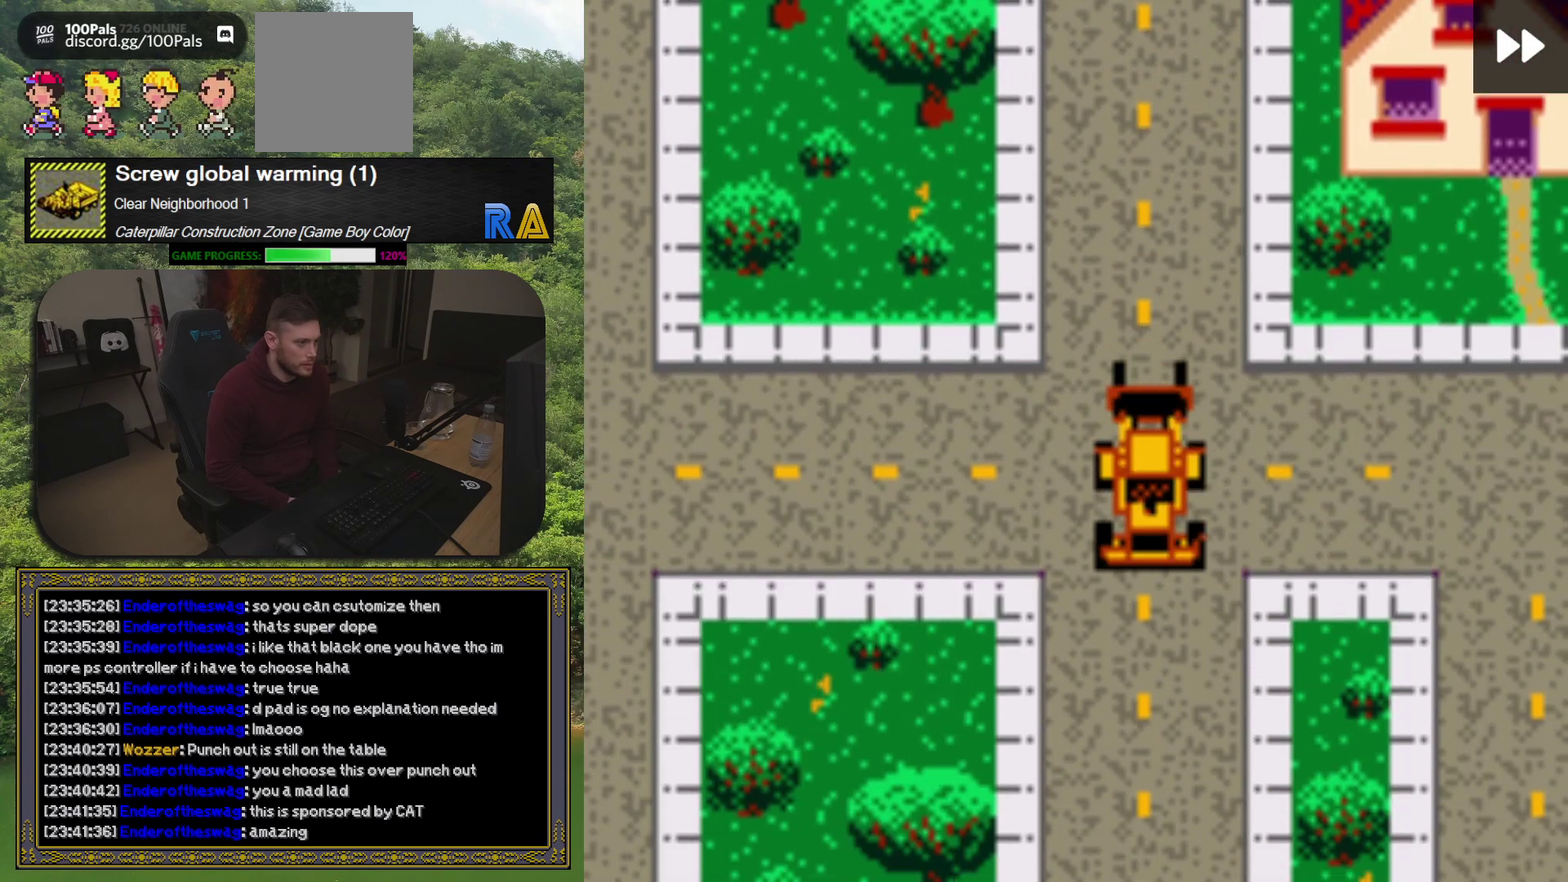
{"buttons": ["DPAD_LEFT"], "events": [[167, "DPAD_LEFT", "down"]]}
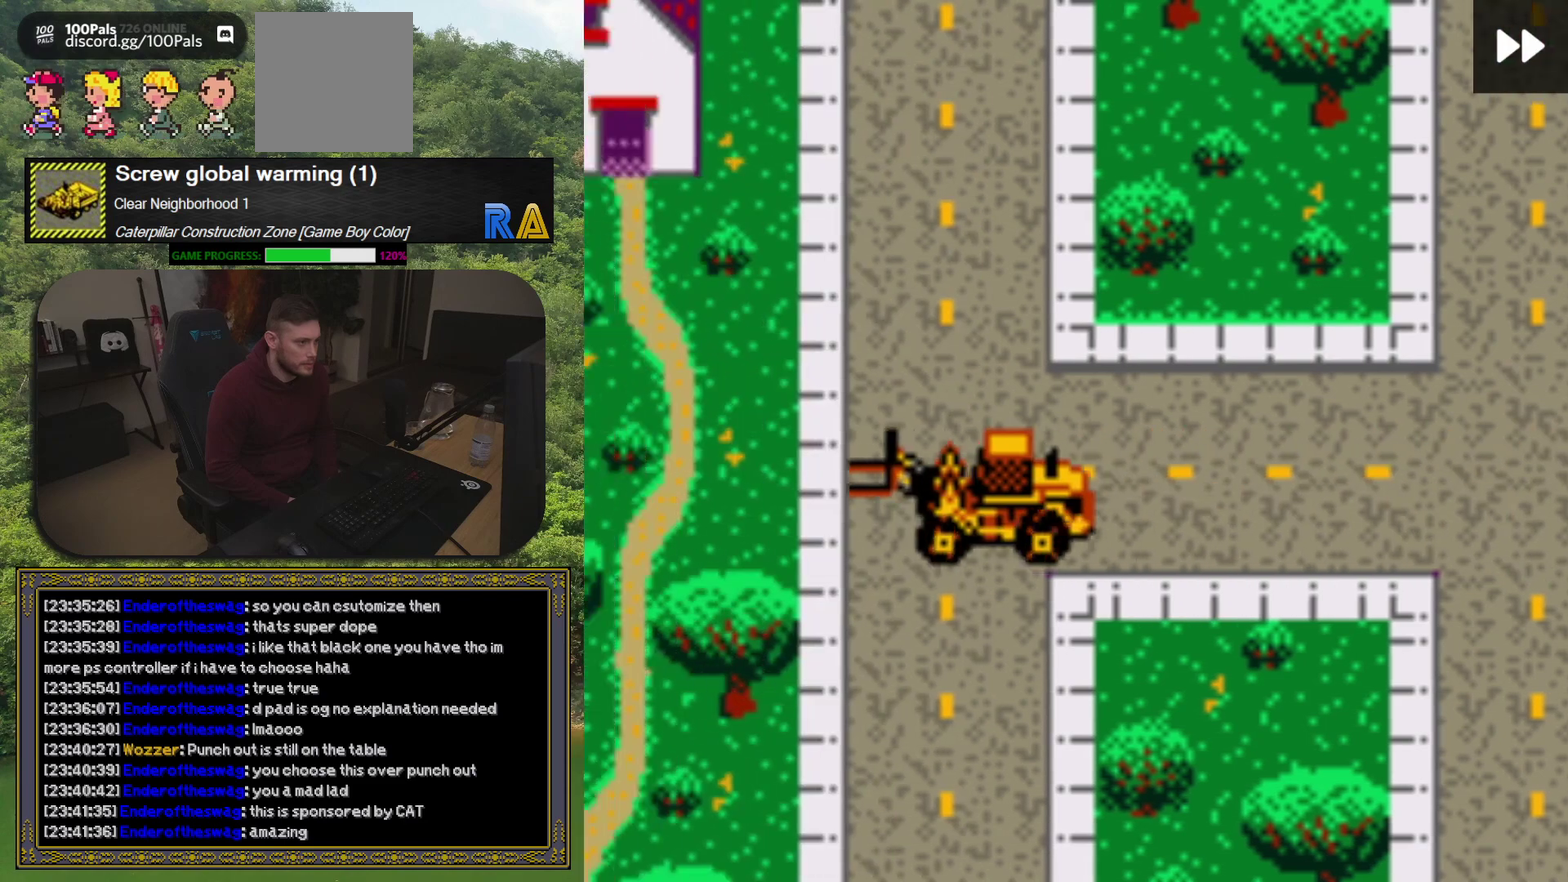
{"buttons": ["DPAD_DOWN"], "events": [[33, "DPAD_LEFT", "up"], [200, "DPAD_DOWN", "down"]]}
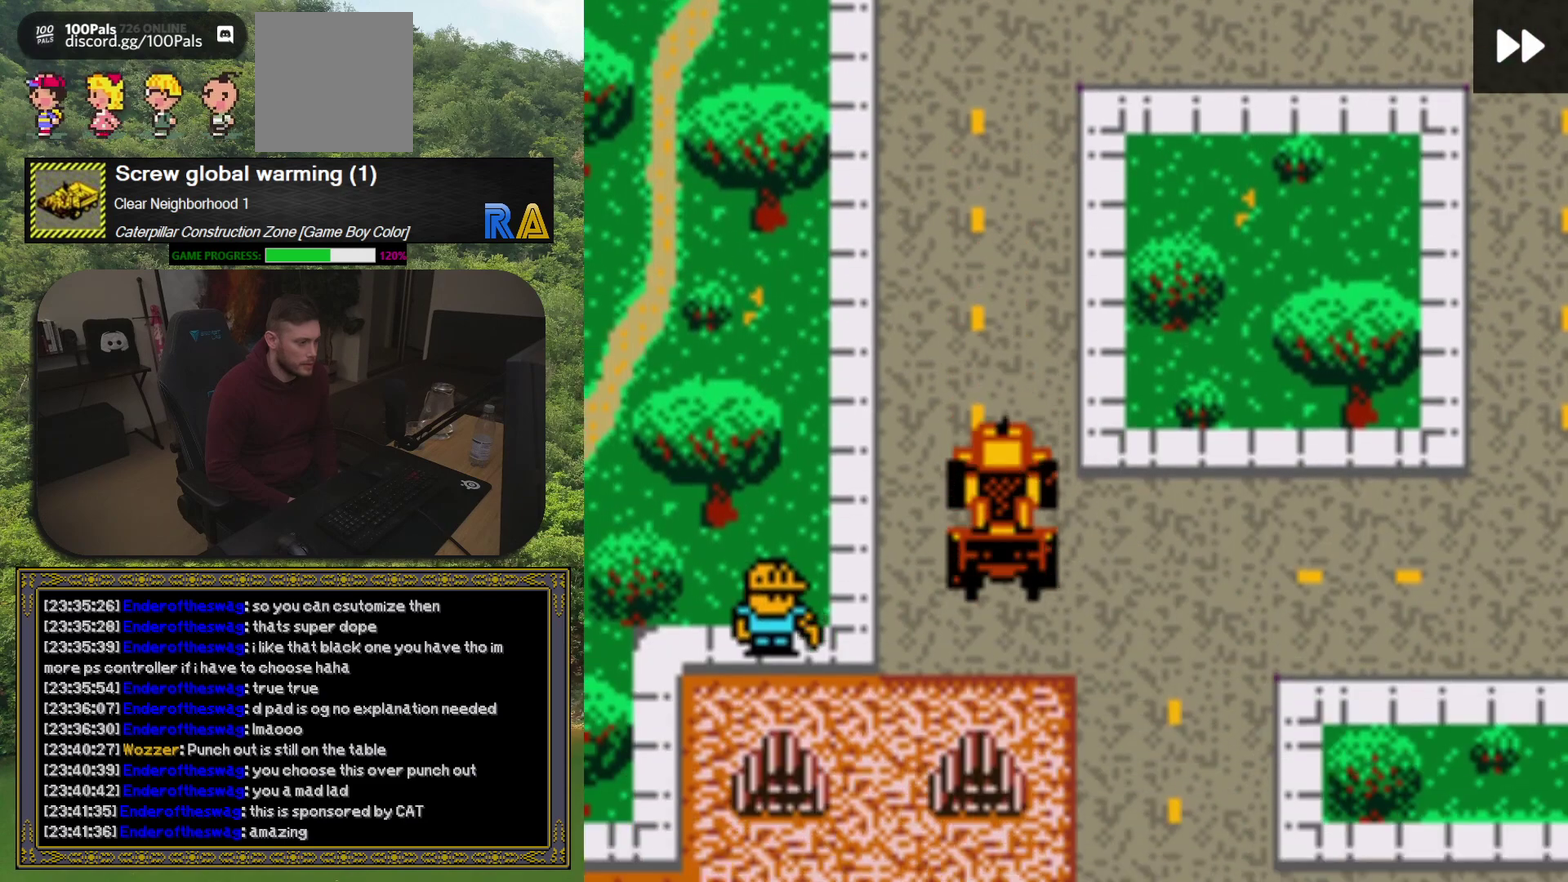
{"buttons": [], "events": [[100, "DPAD_DOWN", "up"]]}
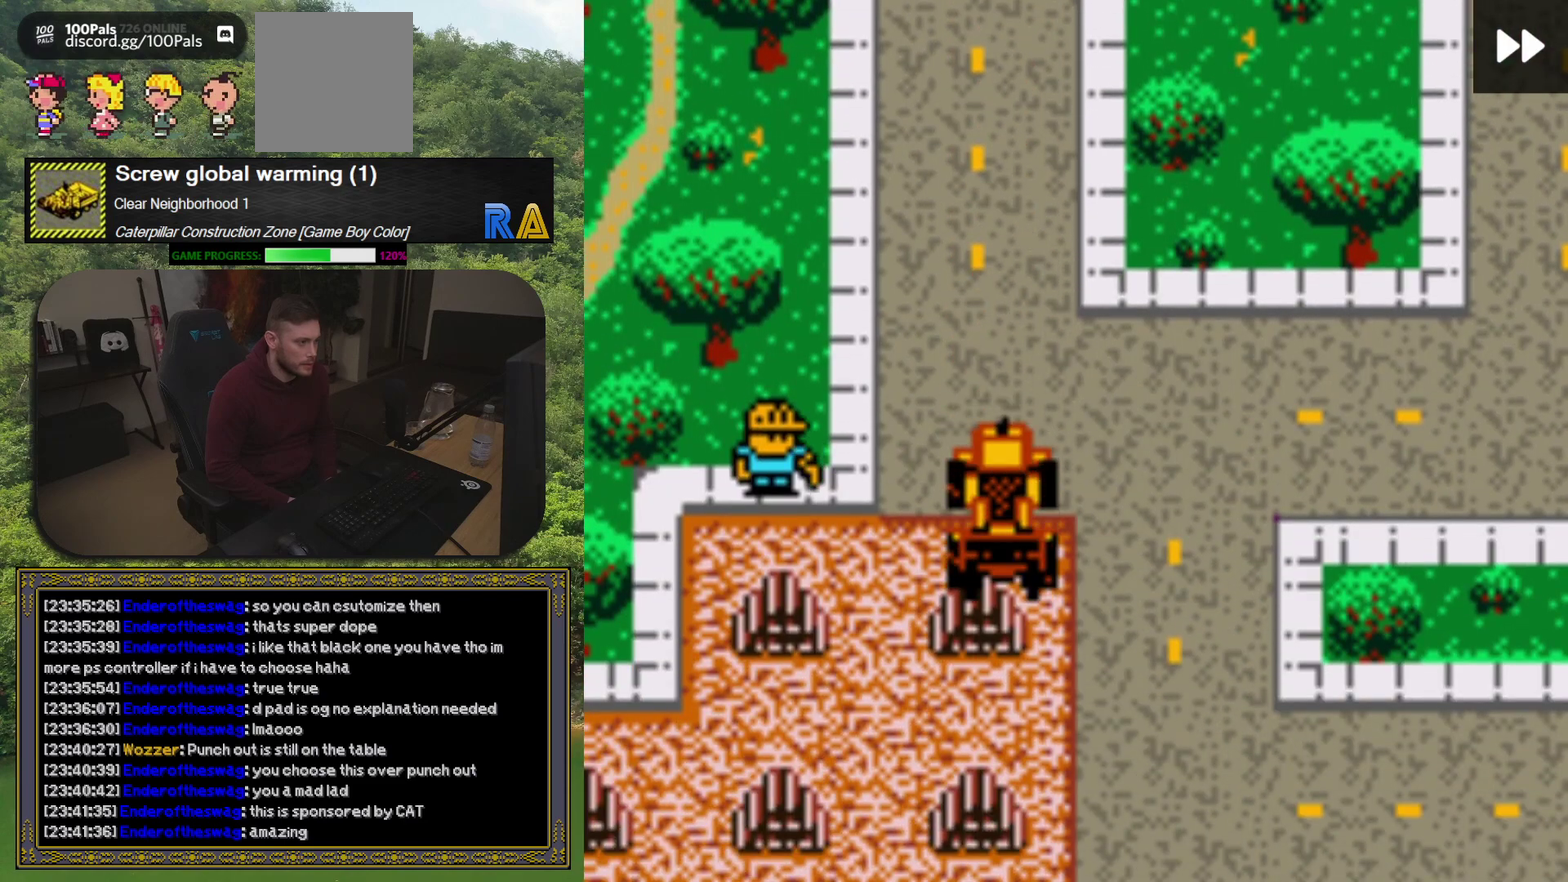
{"buttons": [], "events": [[117, "A", "down"], [300, "A", "up"]]}
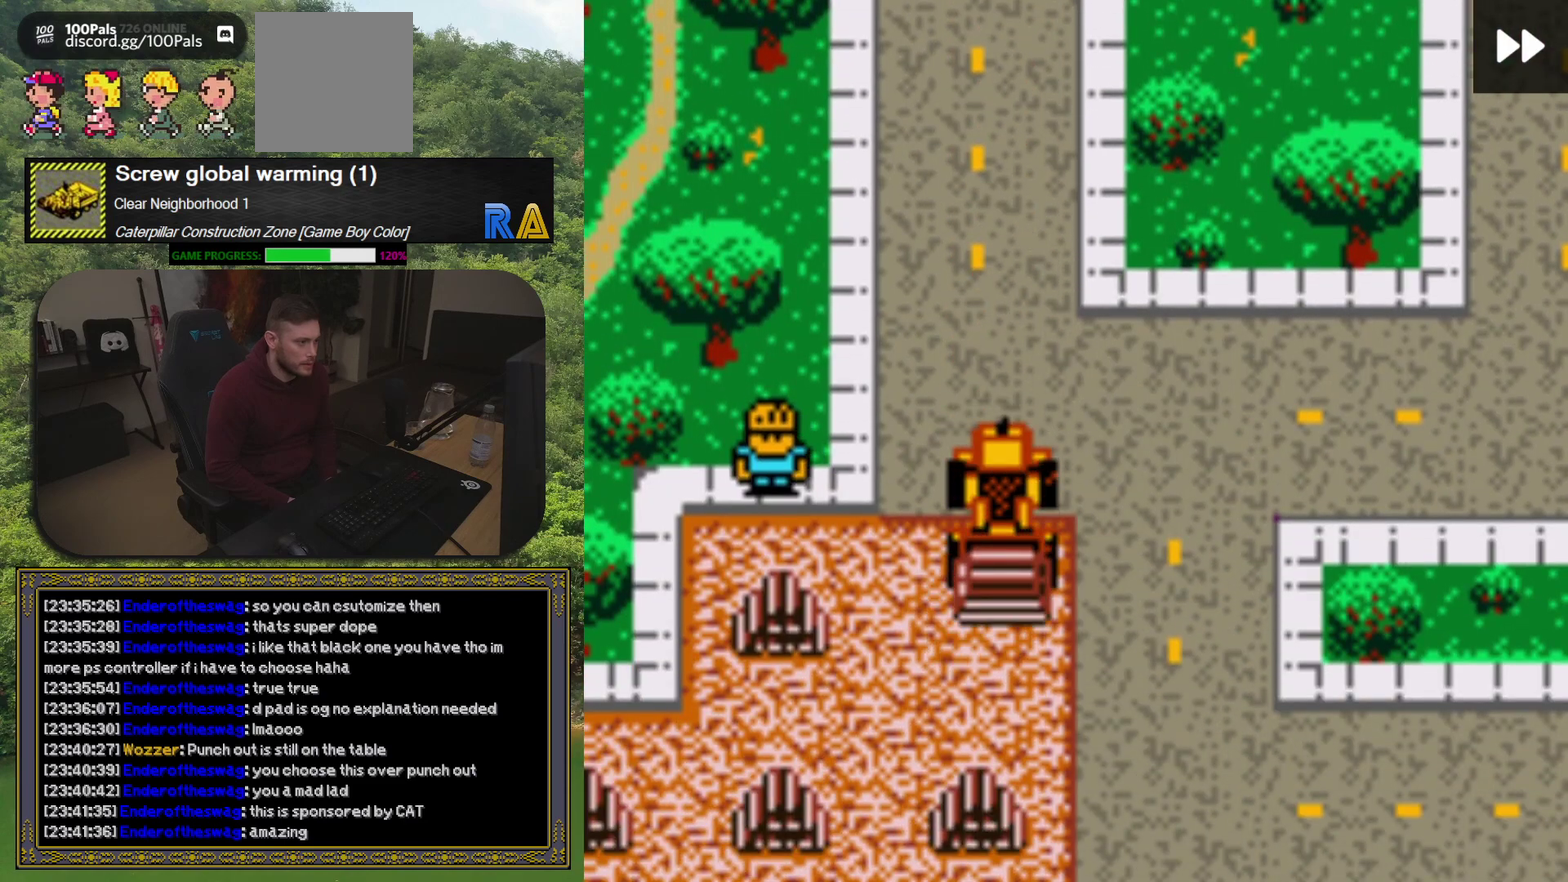
{"buttons": [], "events": []}
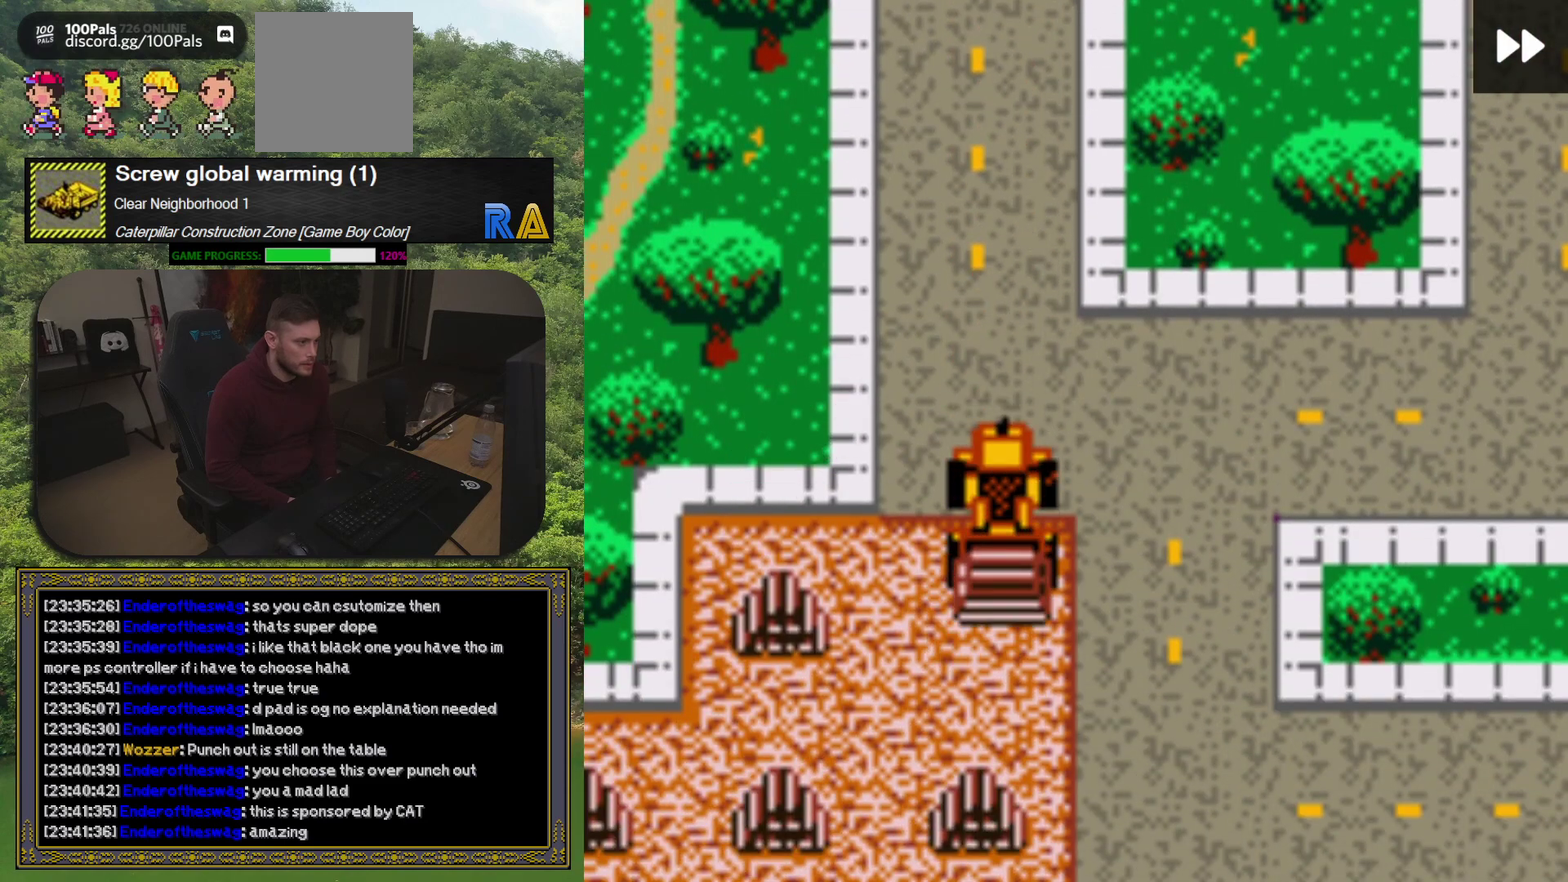
{"buttons": ["DPAD_UP"], "events": [[83, "DPAD_RIGHT", "down"], [467, "DPAD_RIGHT", "up"], [483, "DPAD_UP", "down"]]}
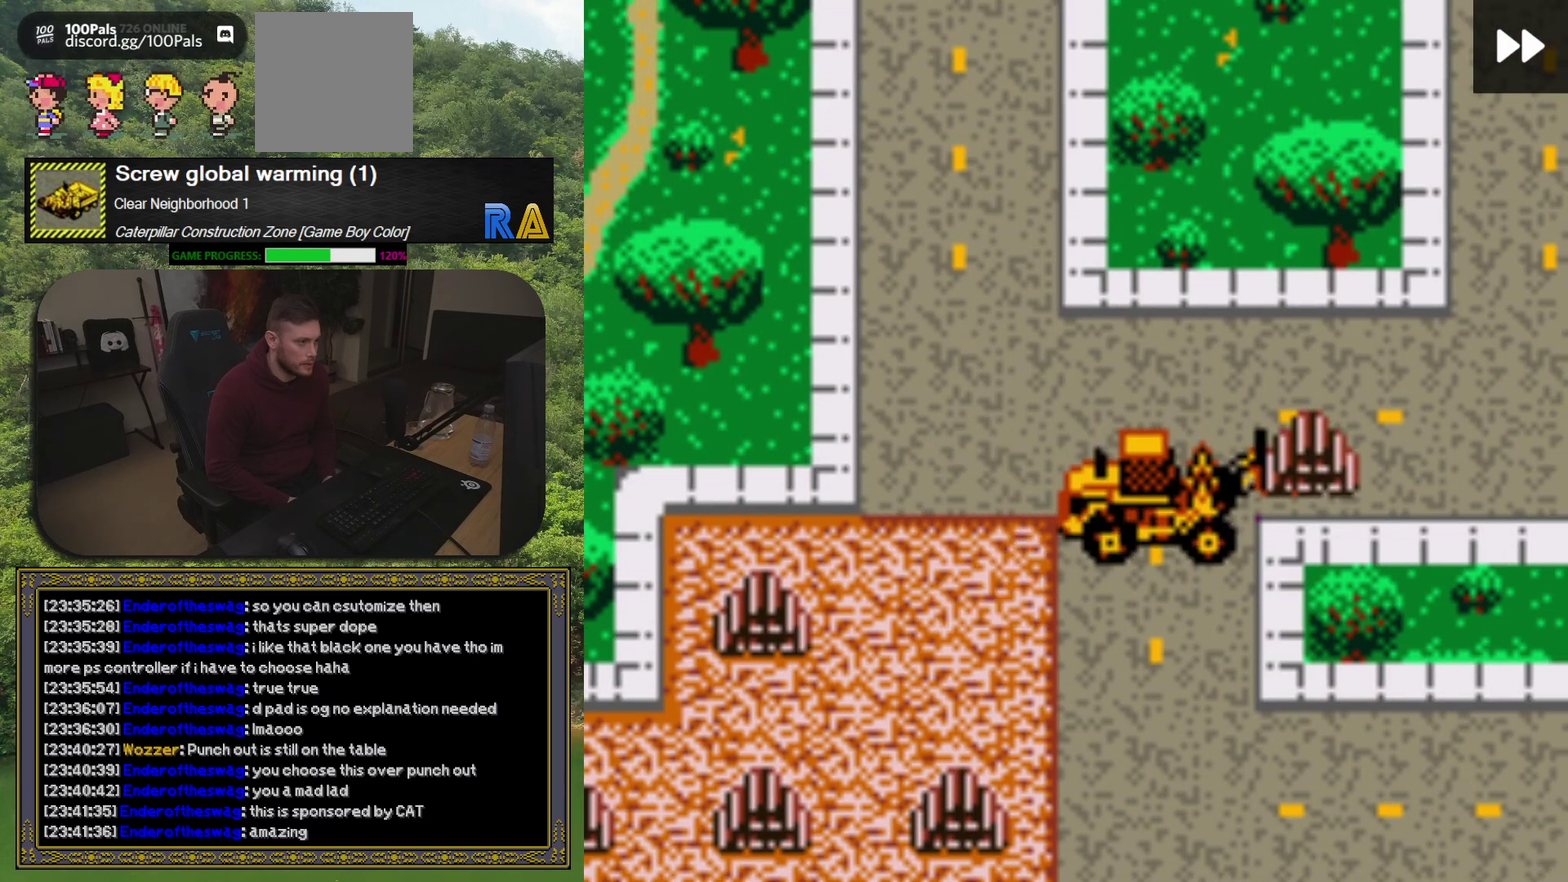
{"buttons": ["DPAD_UP"], "events": [[117, "DPAD_UP", "up"], [150, "DPAD_RIGHT", "down"], [383, "DPAD_RIGHT", "up"], [383, "DPAD_UP", "down"]]}
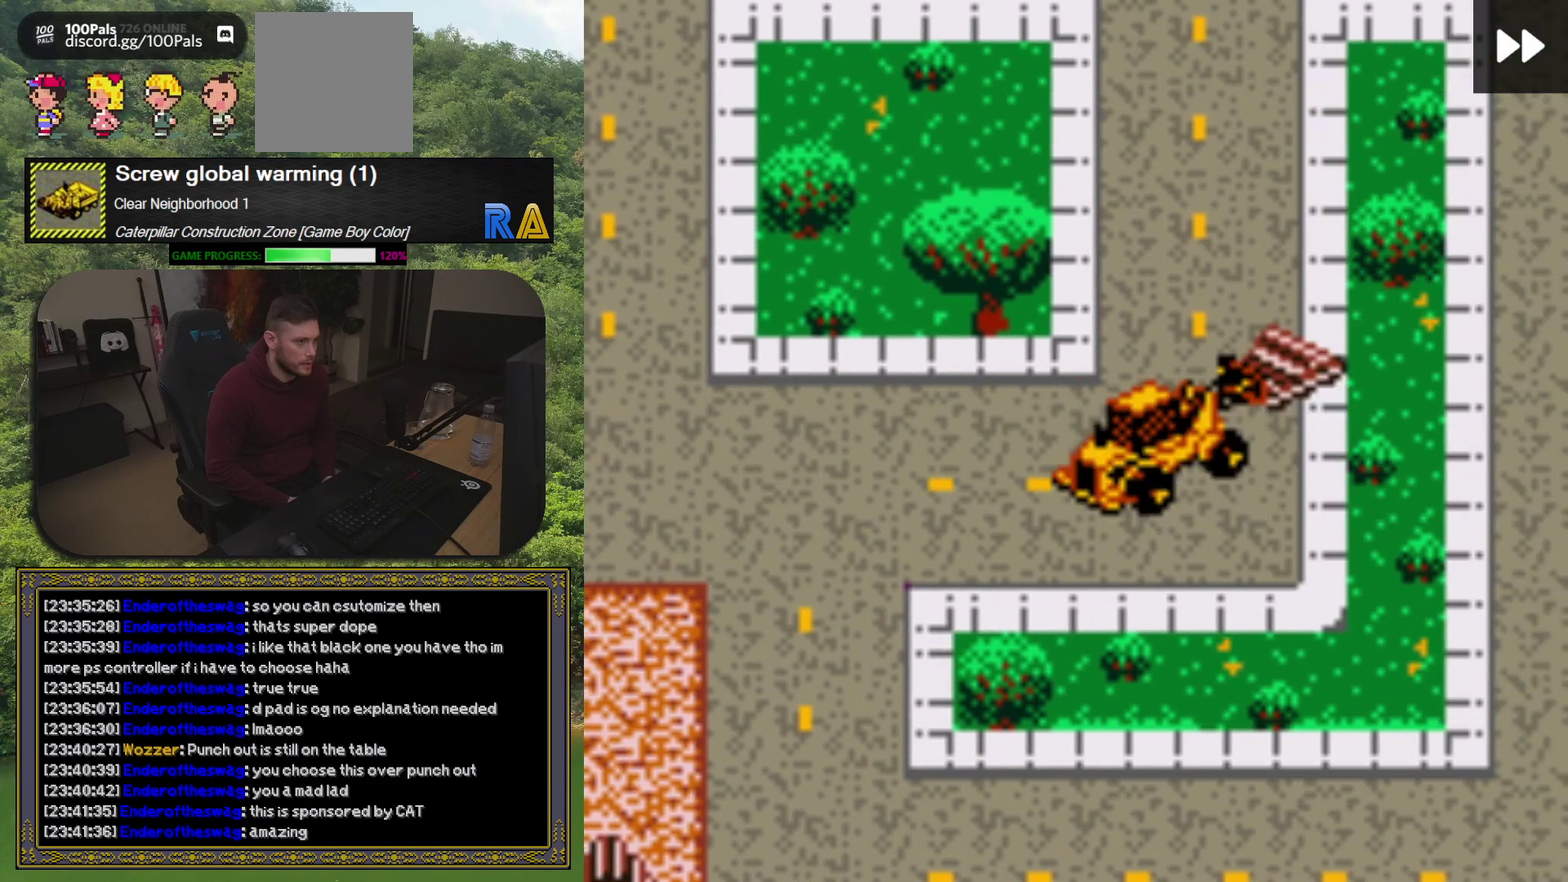
{"buttons": ["DPAD_UP"], "events": [[267, "DPAD_UP", "up"], [283, "DPAD_RIGHT", "down"], [400, "DPAD_RIGHT", "up"], [417, "DPAD_UP", "down"]]}
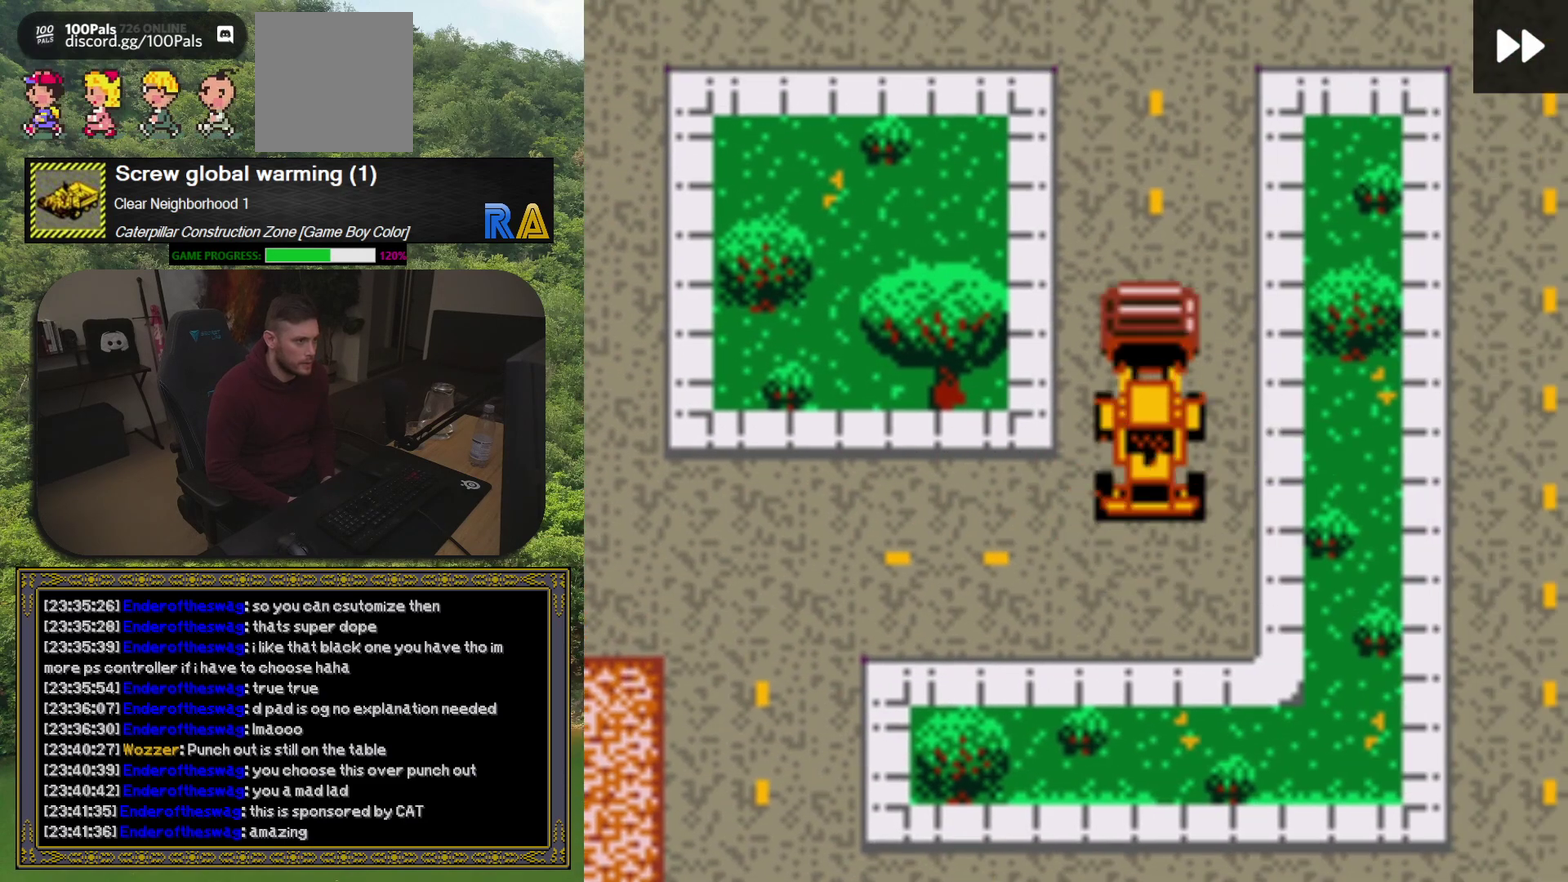
{"buttons": [], "events": [[333, "DPAD_UP", "up"]]}
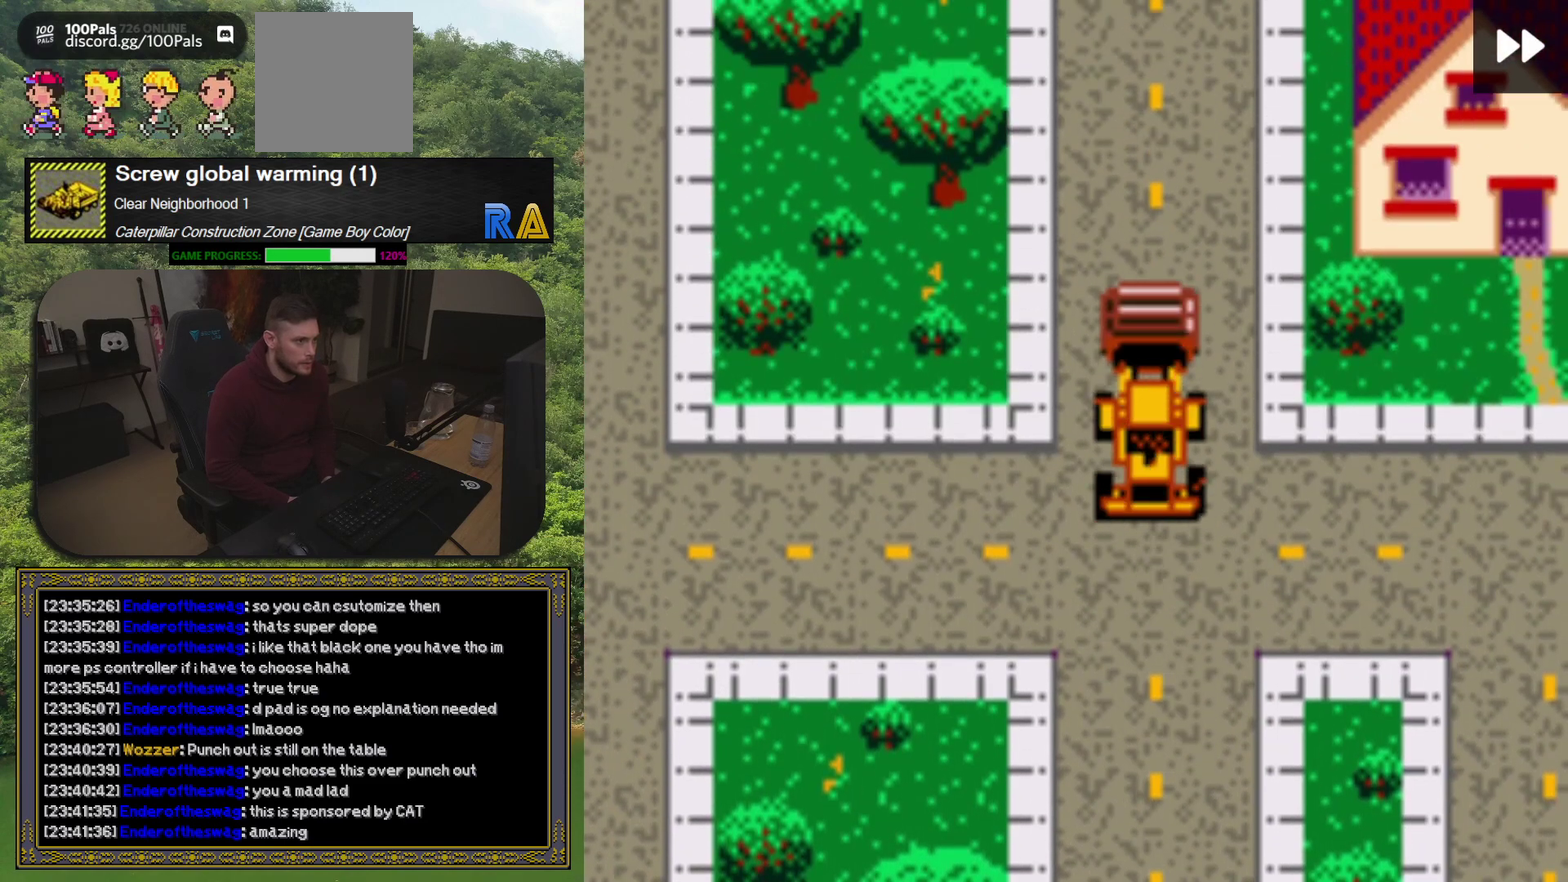
{"buttons": [], "events": [[50, "DPAD_UP", "down"], [350, "DPAD_UP", "up"]]}
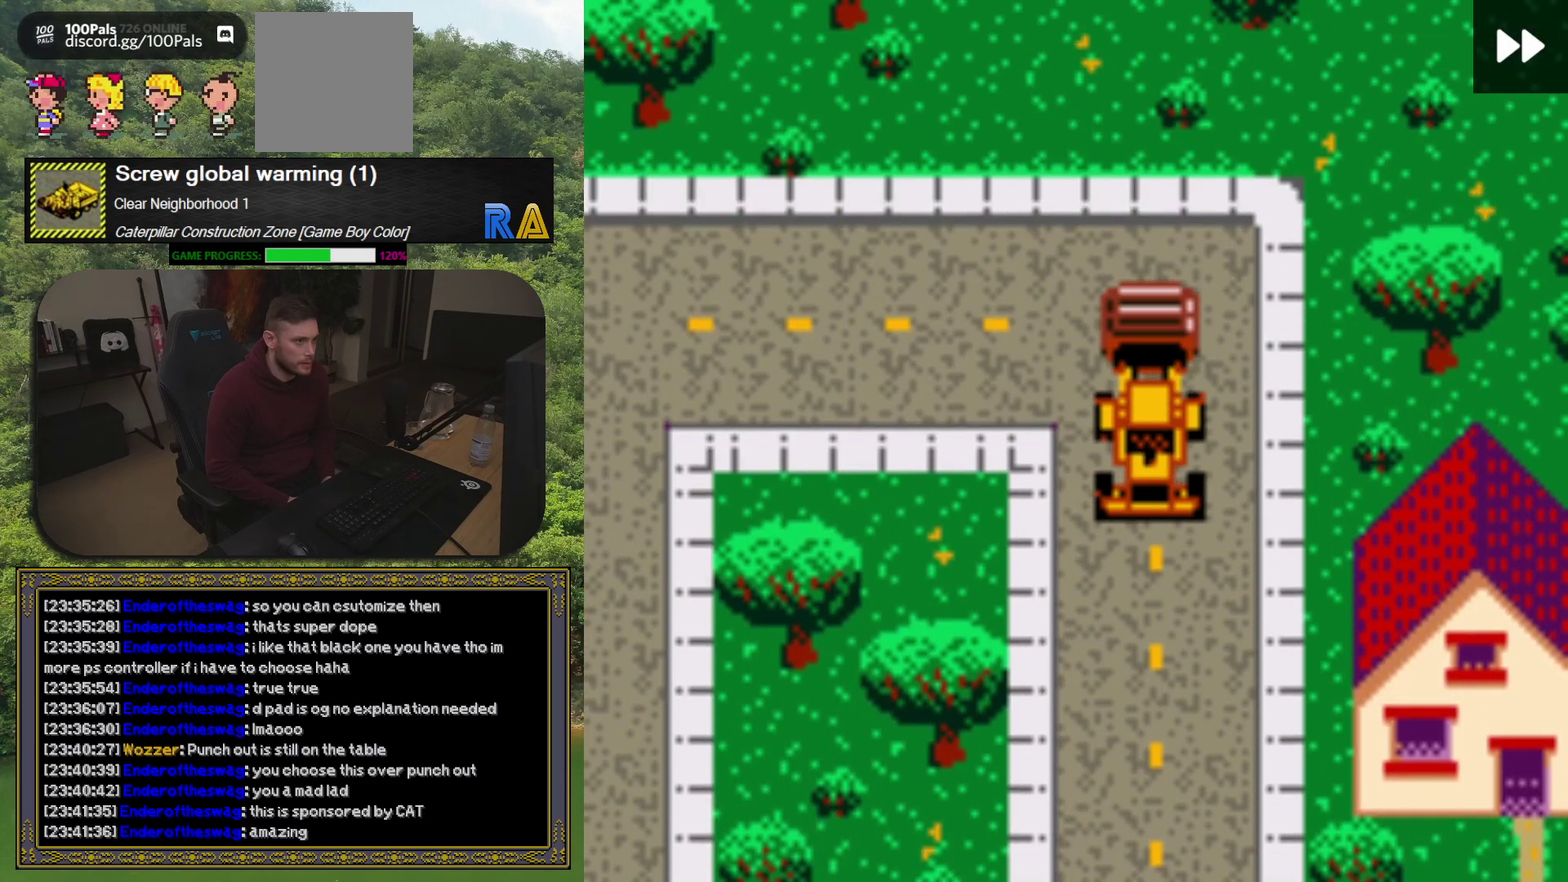
{"buttons": [], "events": [[133, "DPAD_DOWN", "down"], [467, "DPAD_DOWN", "up"]]}
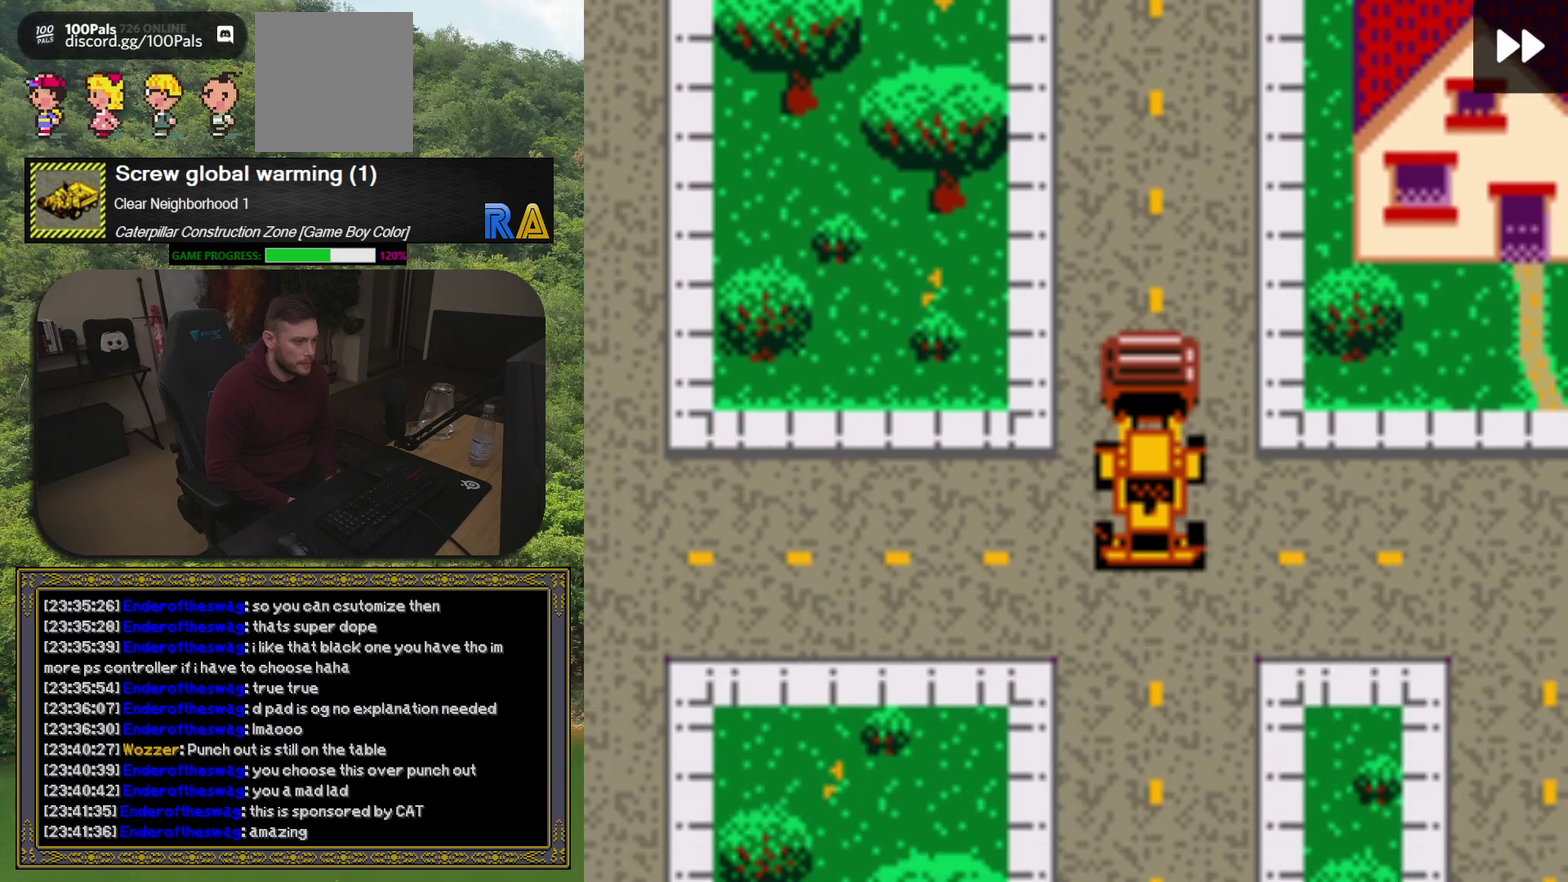
{"buttons": ["DPAD_RIGHT"], "events": [[17, "DPAD_RIGHT", "down"], [150, "DPAD_RIGHT", "up"], [217, "DPAD_DOWN", "down"], [317, "DPAD_DOWN", "up"], [367, "DPAD_RIGHT", "down"]]}
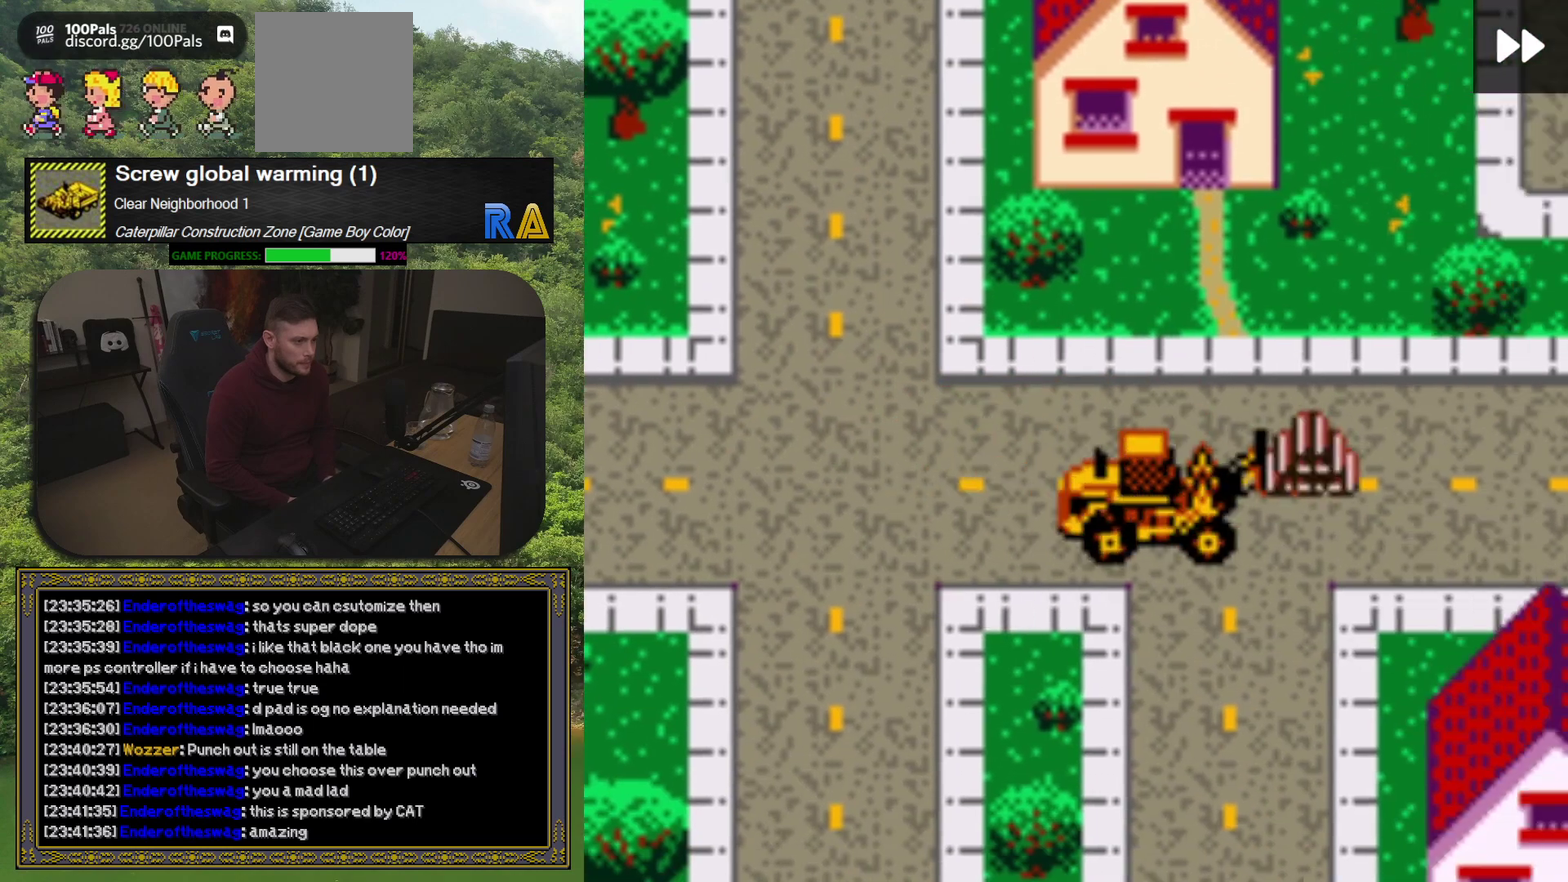
{"buttons": [], "events": [[367, "DPAD_RIGHT", "up"]]}
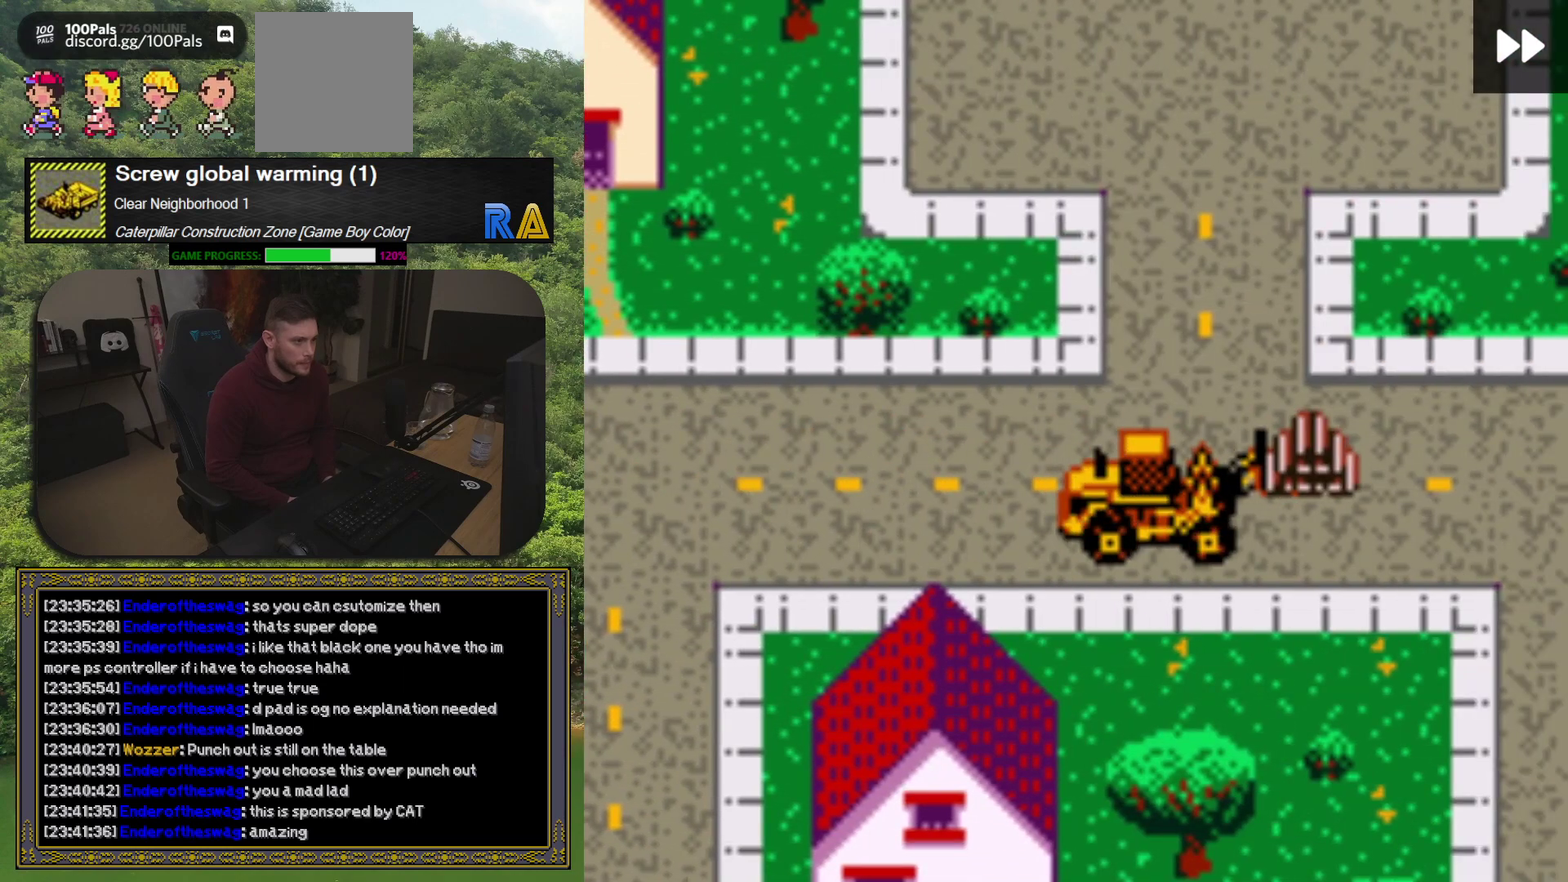
{"buttons": ["DPAD_UP"], "events": [[133, "DPAD_UP", "down"]]}
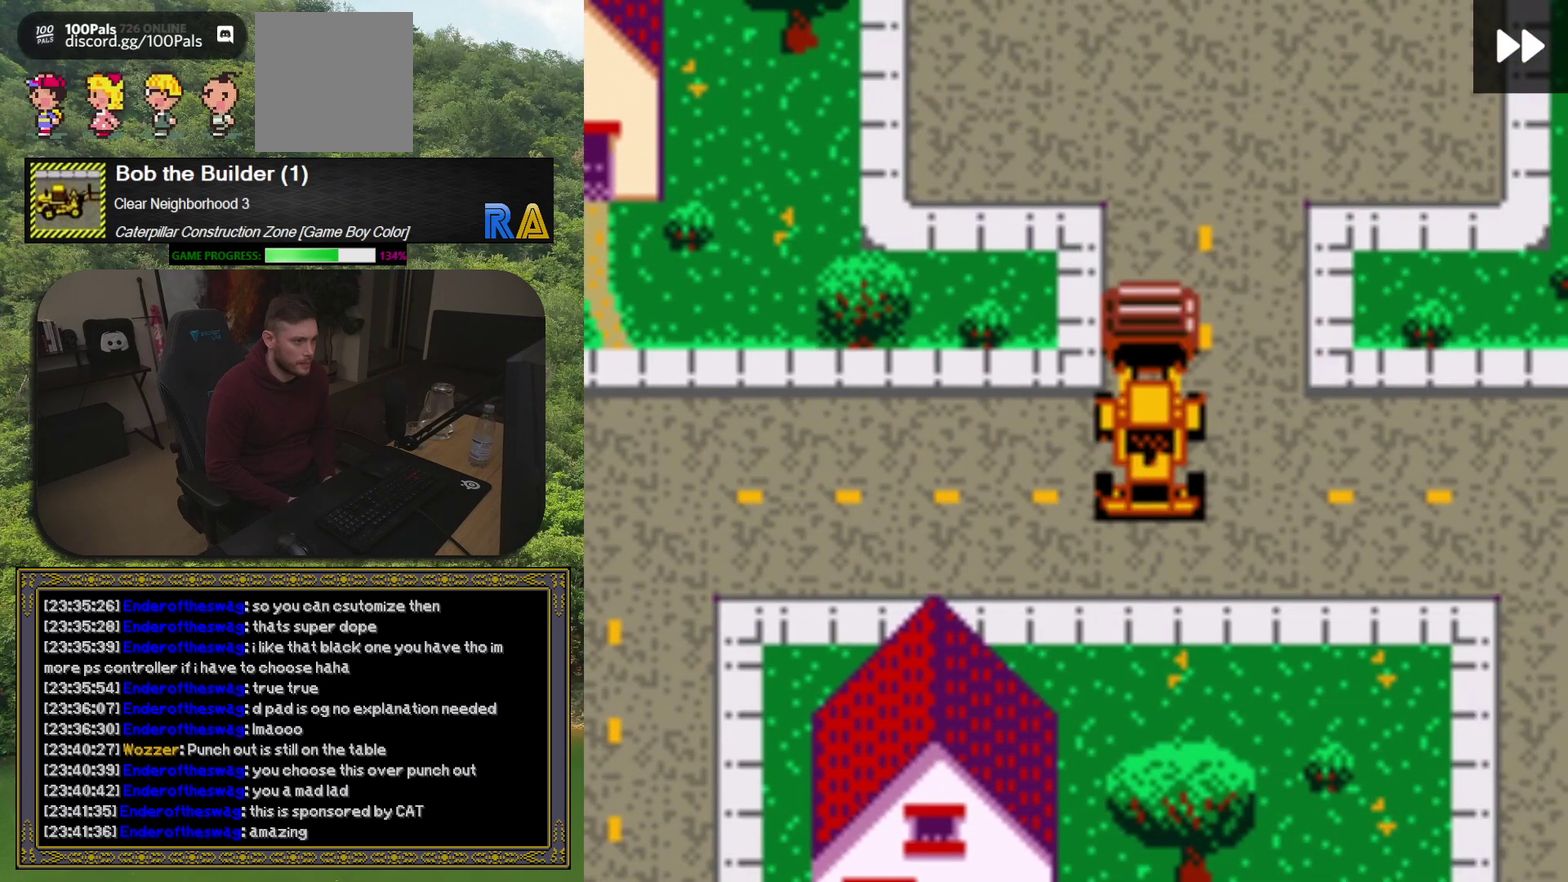
{"buttons": ["DPAD_UP"], "events": [[33, "DPAD_UP", "up"], [117, "DPAD_UP", "down"], [300, "DPAD_UP", "up"], [317, "DPAD_RIGHT", "down"], [433, "DPAD_RIGHT", "up"], [467, "DPAD_UP", "down"]]}